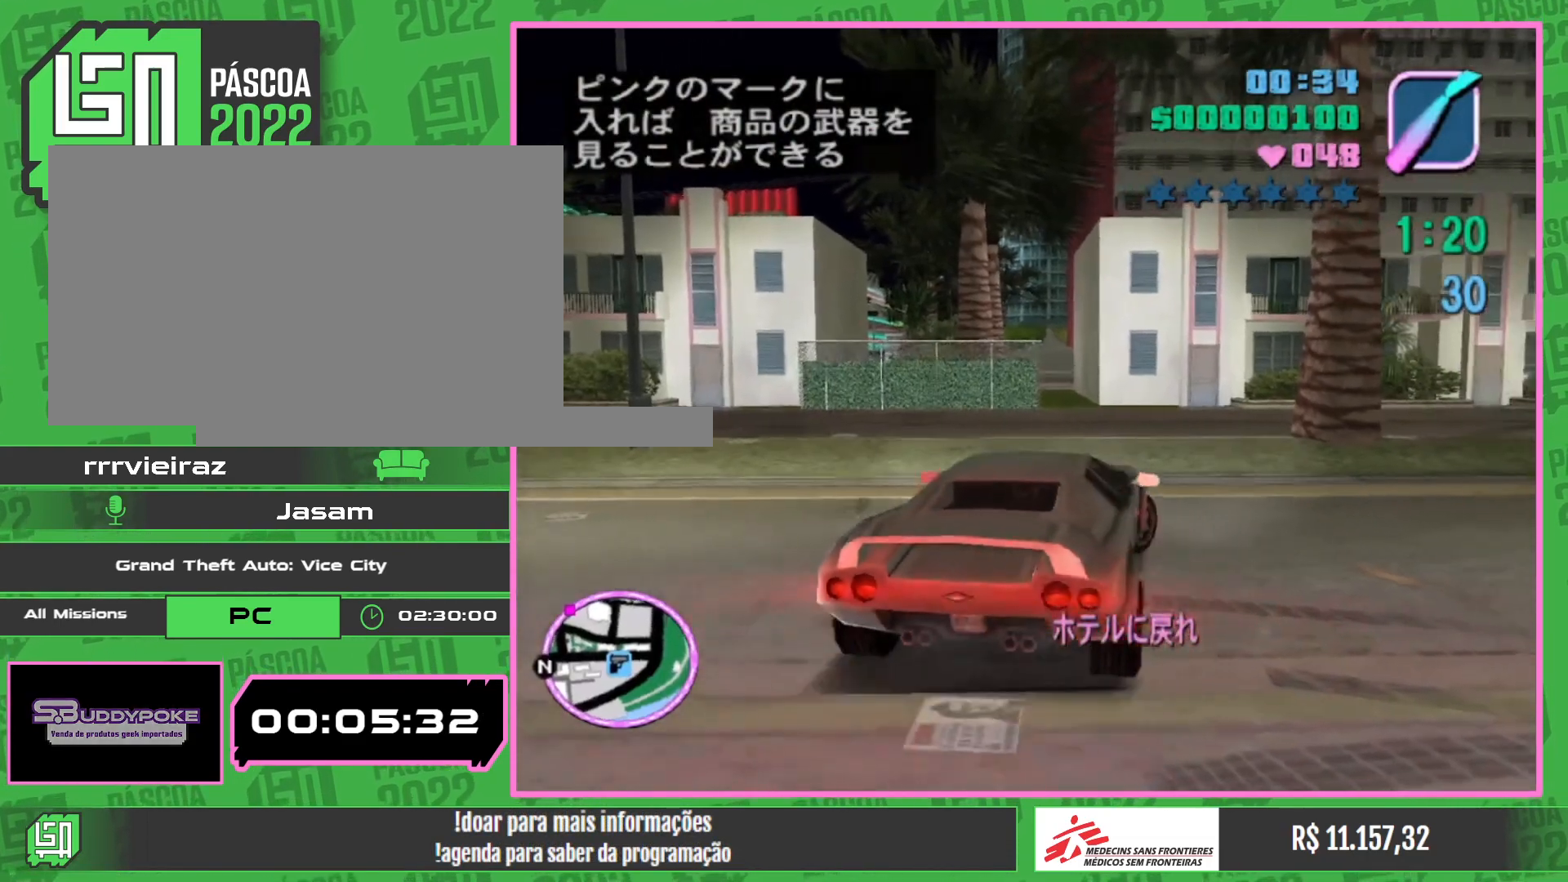
Gameplay with keyboard and mouse; each line is a JSON object with the keys and mouse buttons held at the frame after it. "events" lists presses ("down") and releases ("up") of "w", "mouse_left", "mouse_wheel" and "mouse_right" between this image and that frame as [ms after this image, input, new state], when the widget could be followed in between. "mouse_left", "mouse_wheel", "mouse_right" = the "left", "wheel", "right" buttons of the "mouse" list. No other keys are recorded. "wheel" means that the mouse wheel is clicked or scrolled. Mouse movement is not recorded.
{"keys": ["w"], "mouse": [], "events": []}
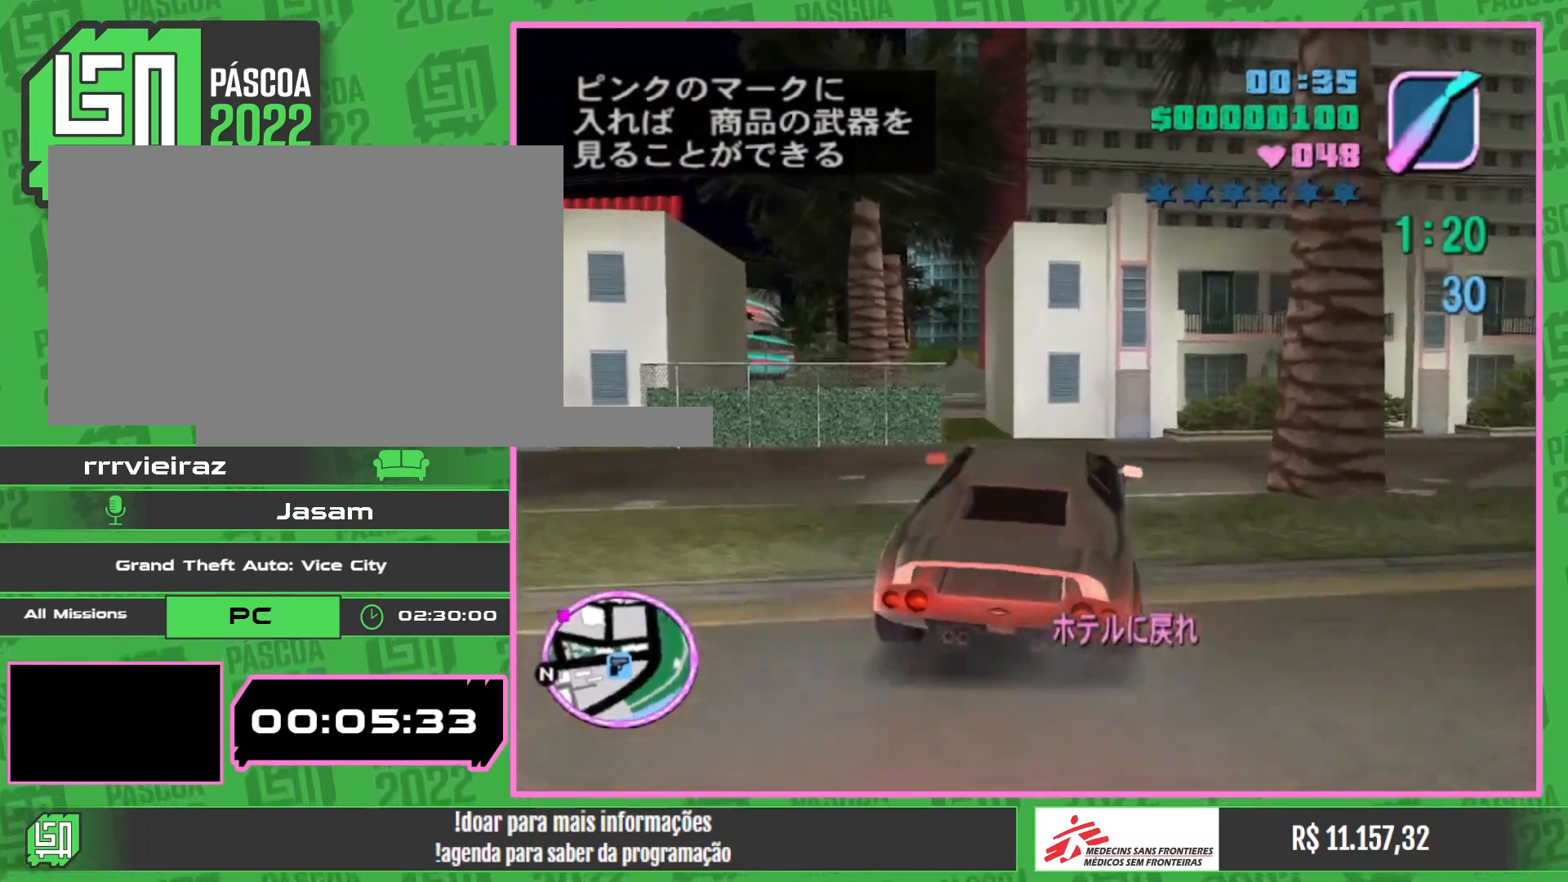
{"keys": ["w"], "mouse": [], "events": [[150, "w", "up"], [500, "w", "down"]]}
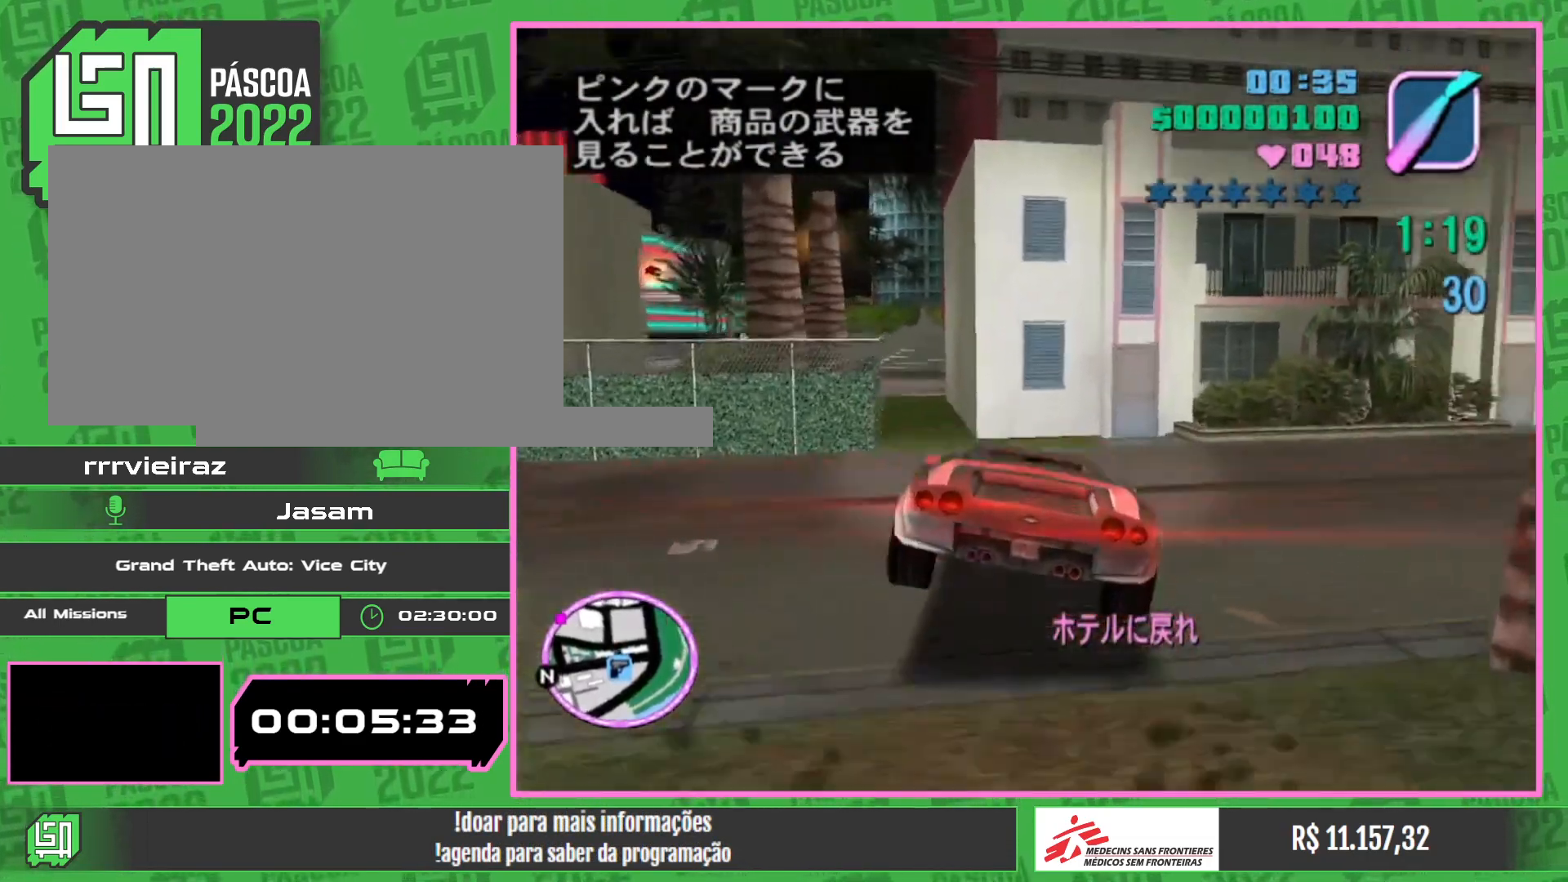
{"keys": [], "mouse": [], "events": [[217, "w", "up"]]}
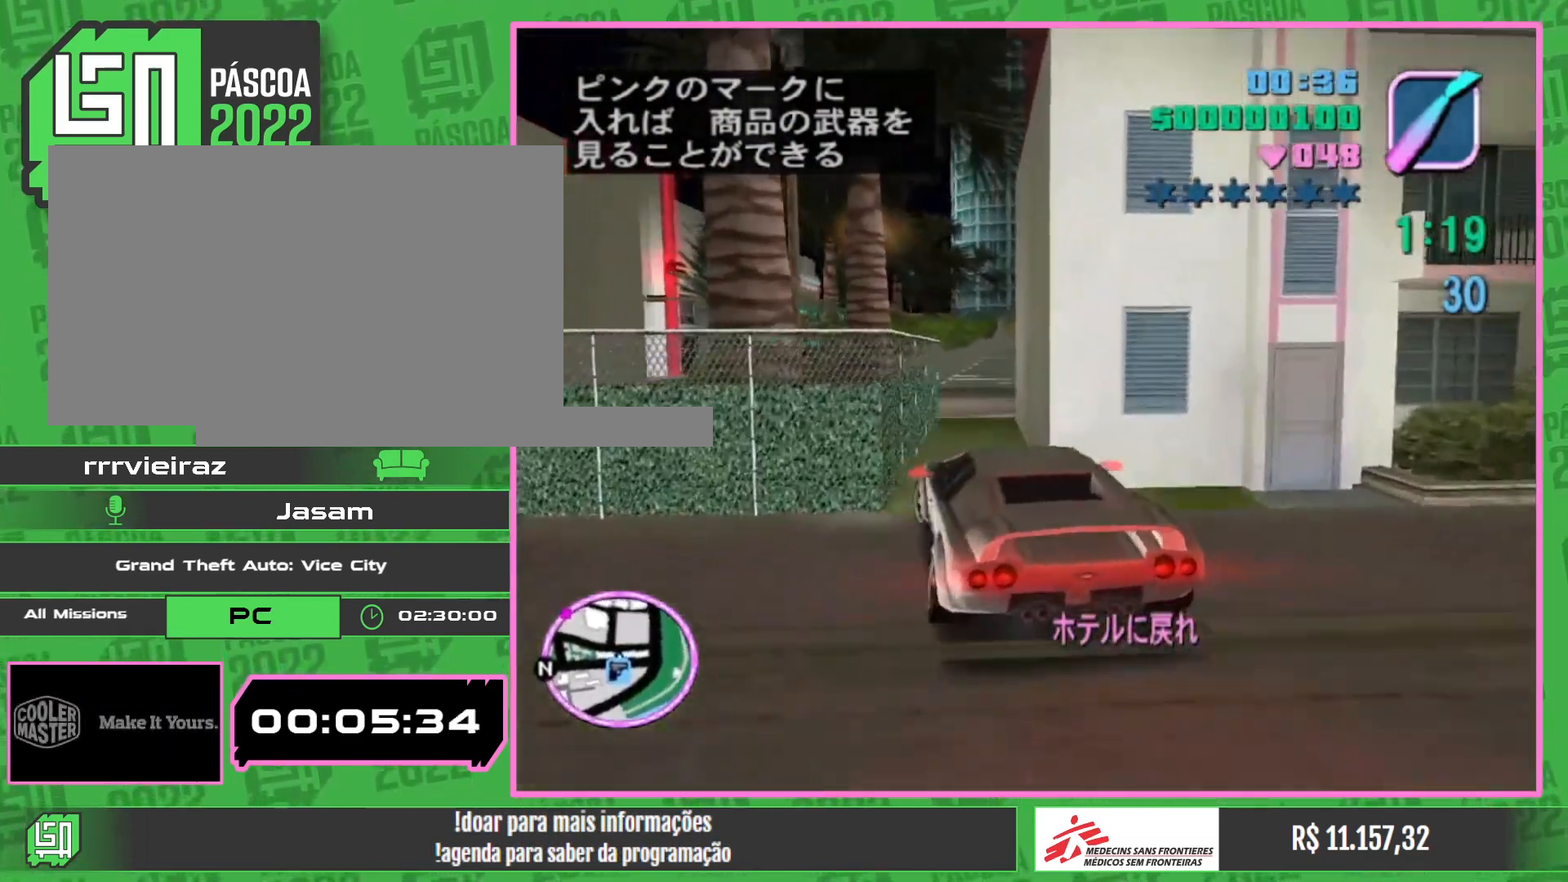
{"keys": ["w"], "mouse": [], "events": [[17, "w", "down"]]}
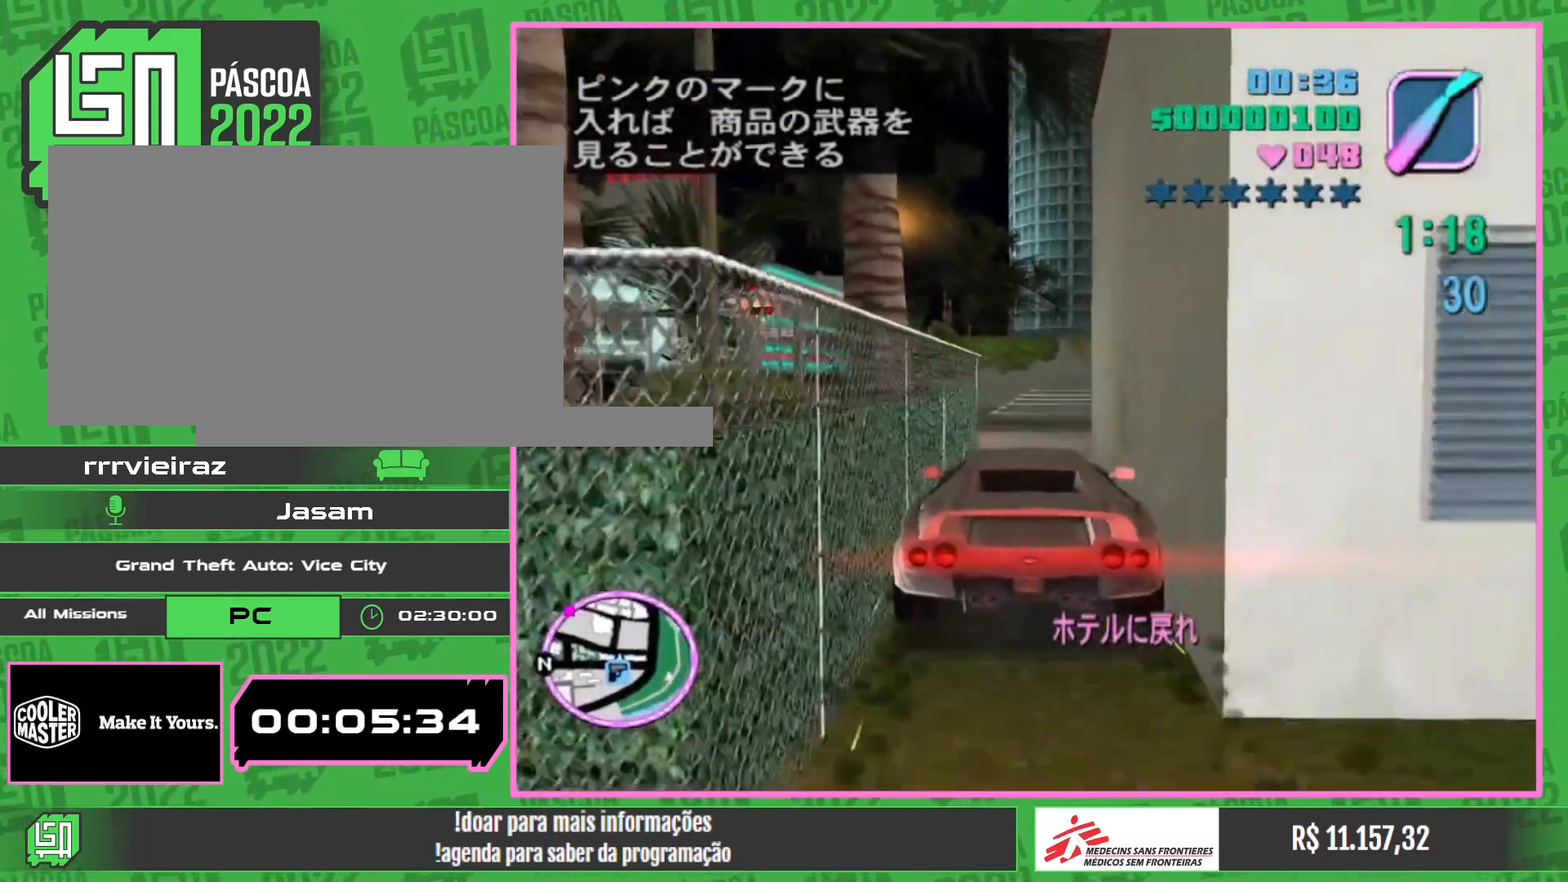
{"keys": ["w"], "mouse": [], "events": []}
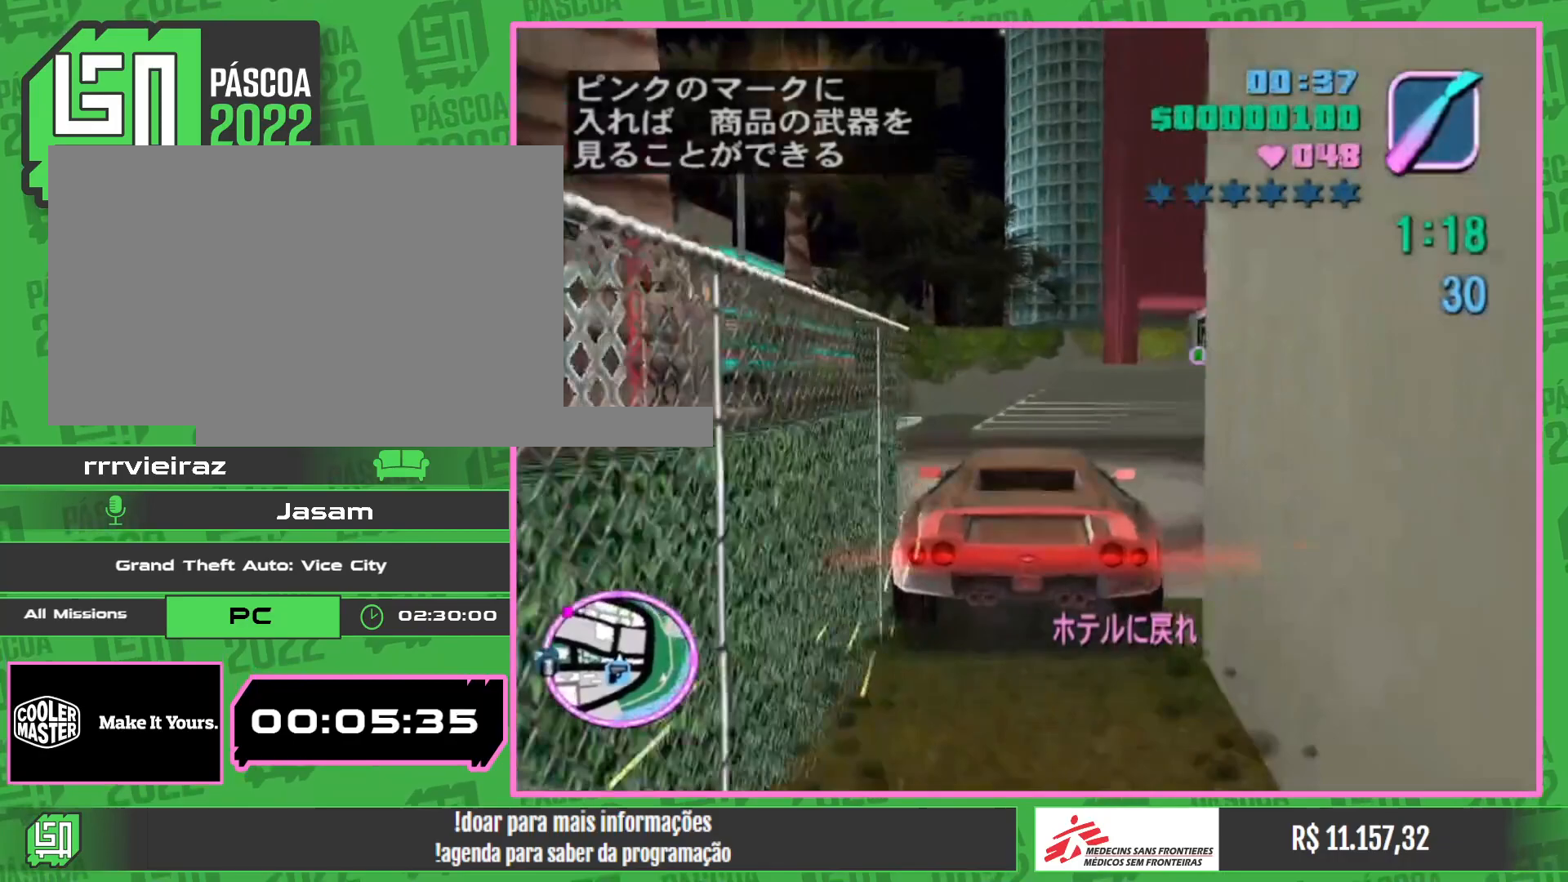
{"keys": ["w"], "mouse": [], "events": []}
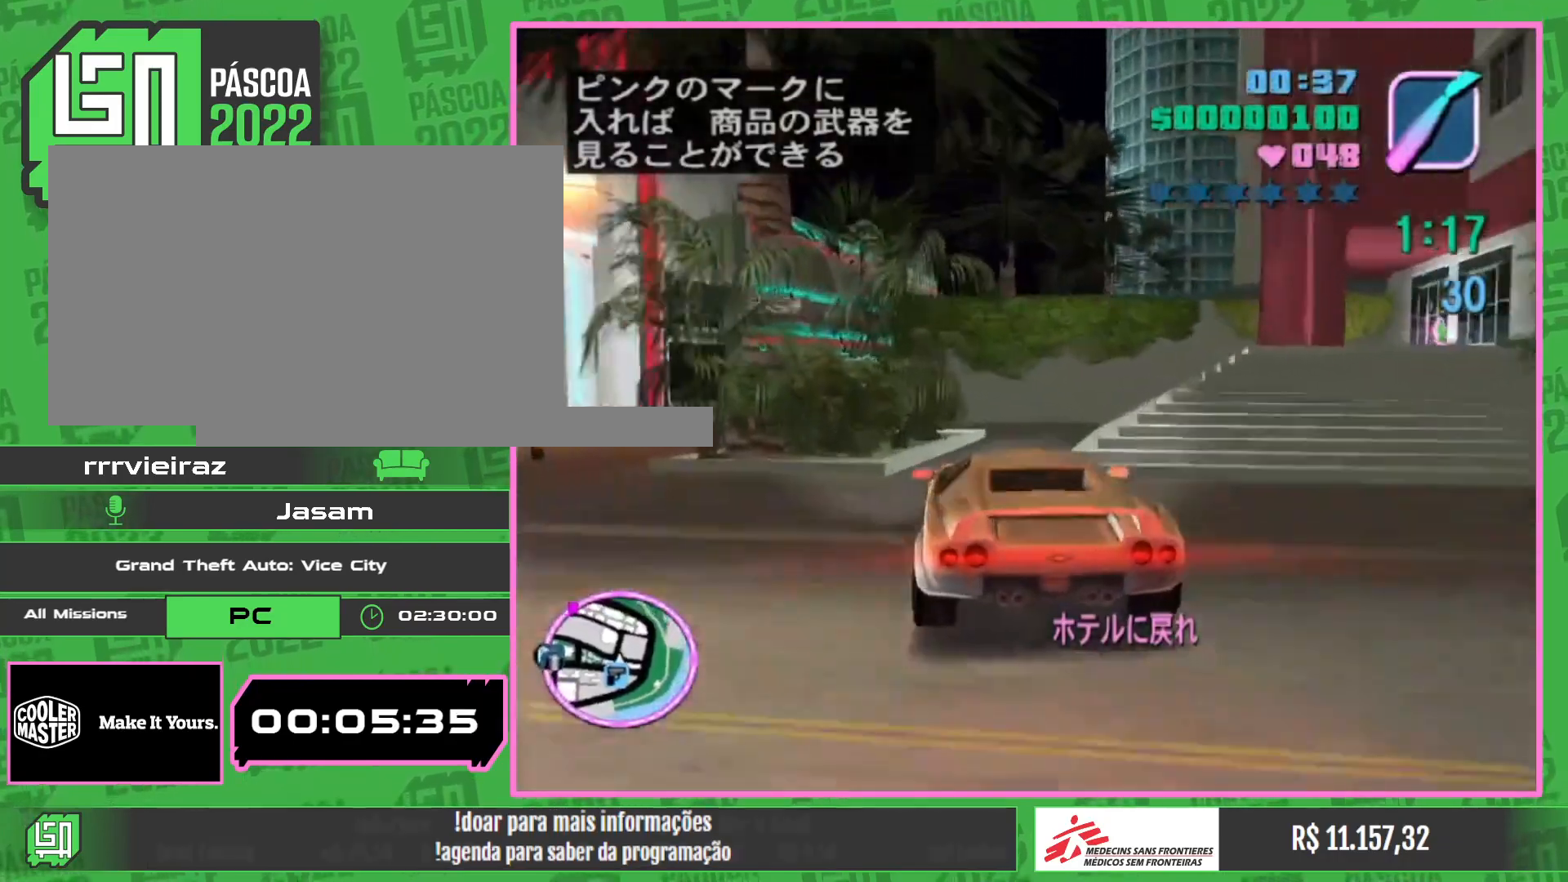
{"keys": ["w"], "mouse": [], "events": [[50, "w", "up"], [300, "w", "down"]]}
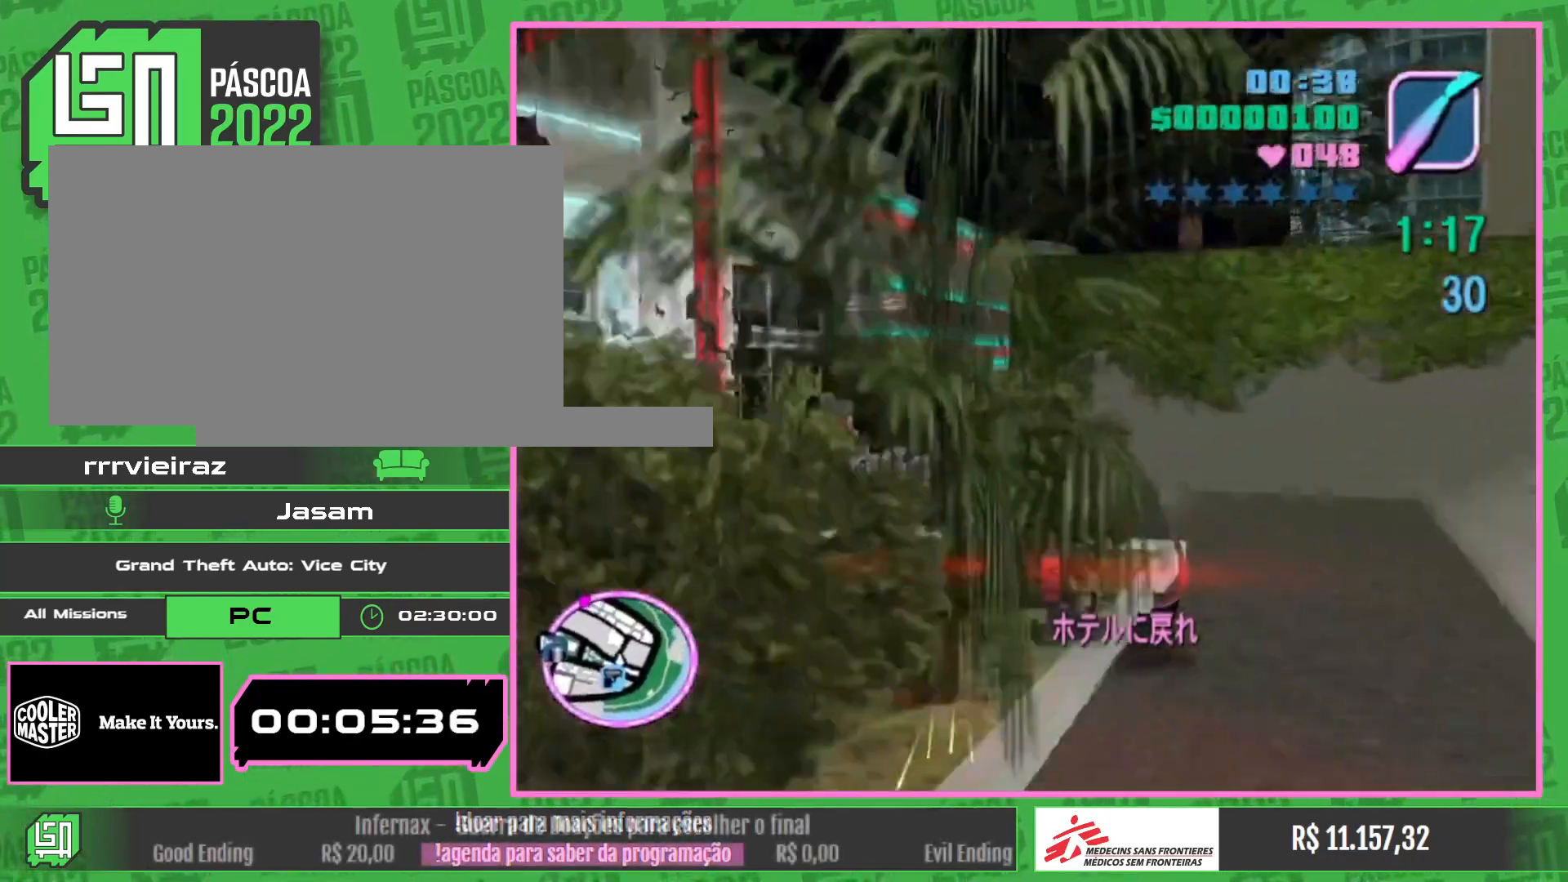
{"keys": ["w"], "mouse": [], "events": [[283, "w", "up"], [433, "w", "down"]]}
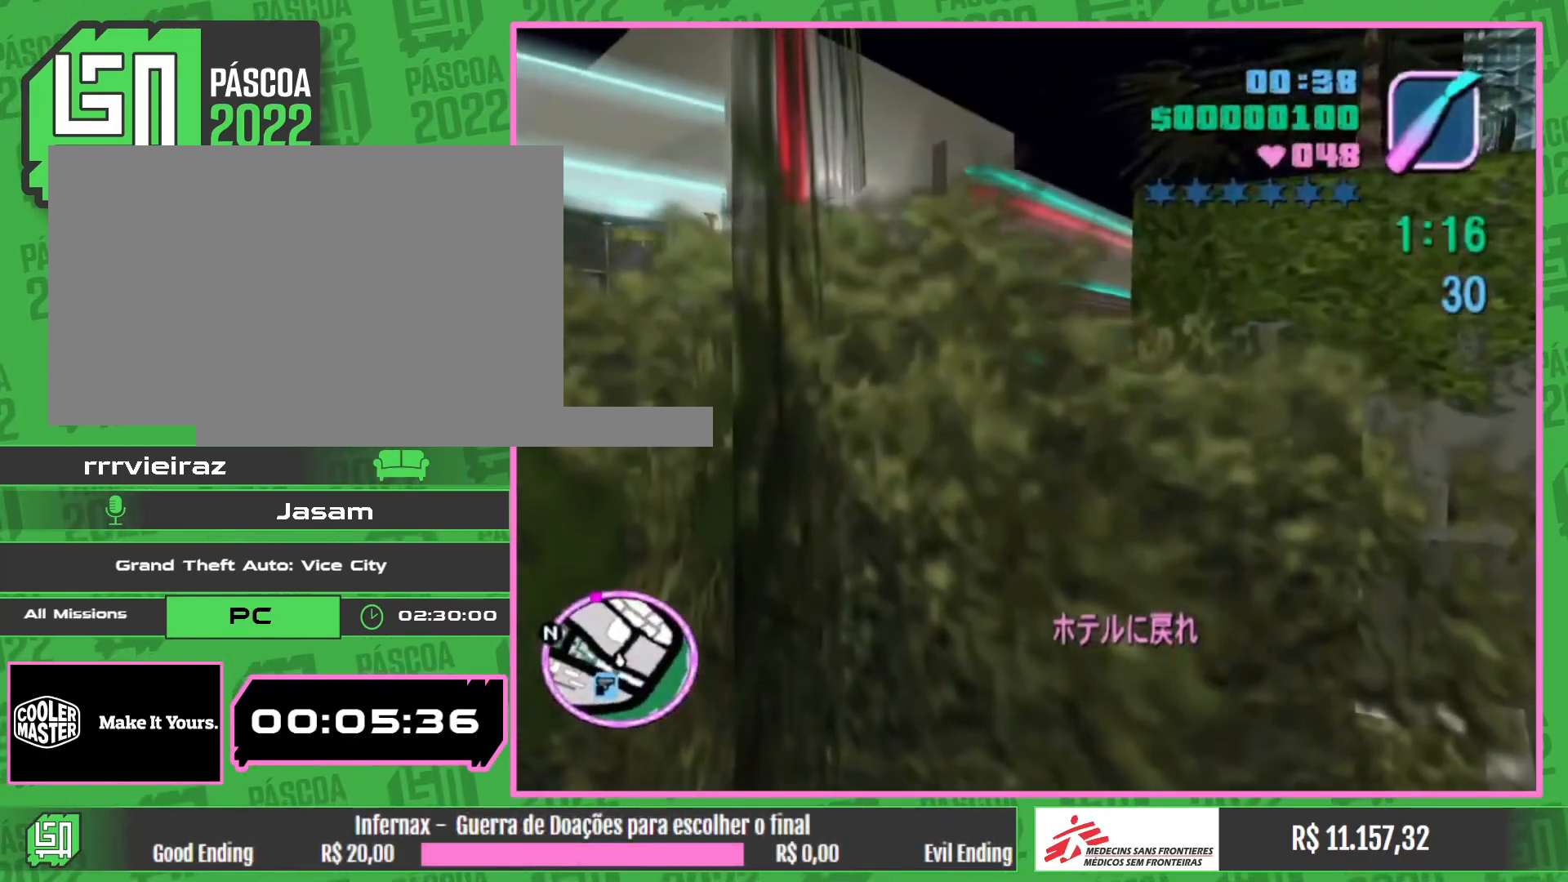
{"keys": [], "mouse": [], "events": [[350, "w", "up"]]}
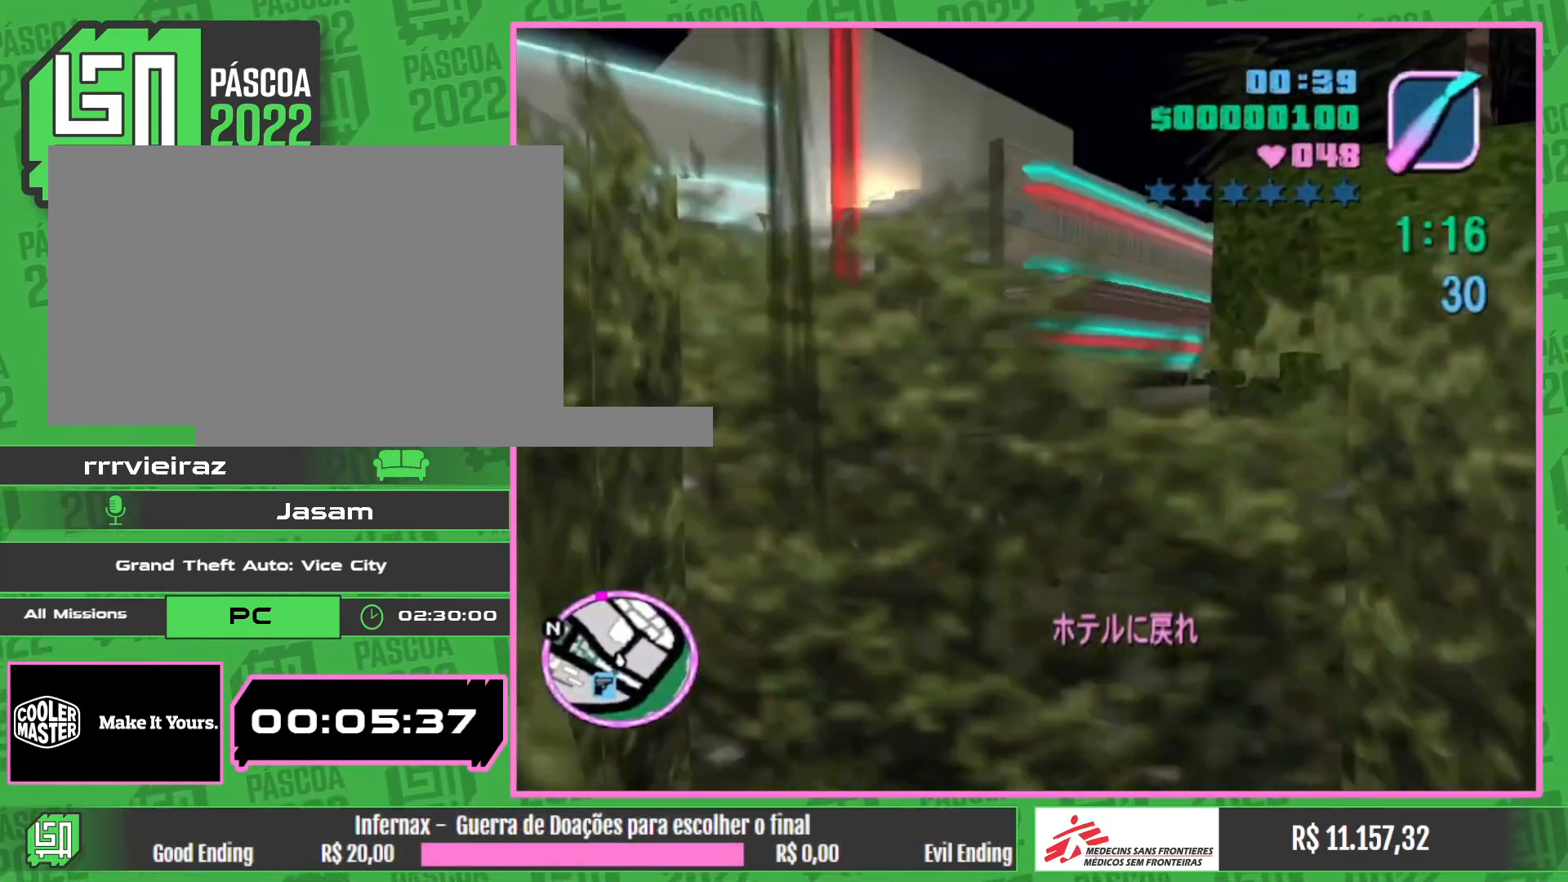
{"keys": ["w"], "mouse": [], "events": [[150, "w", "down"]]}
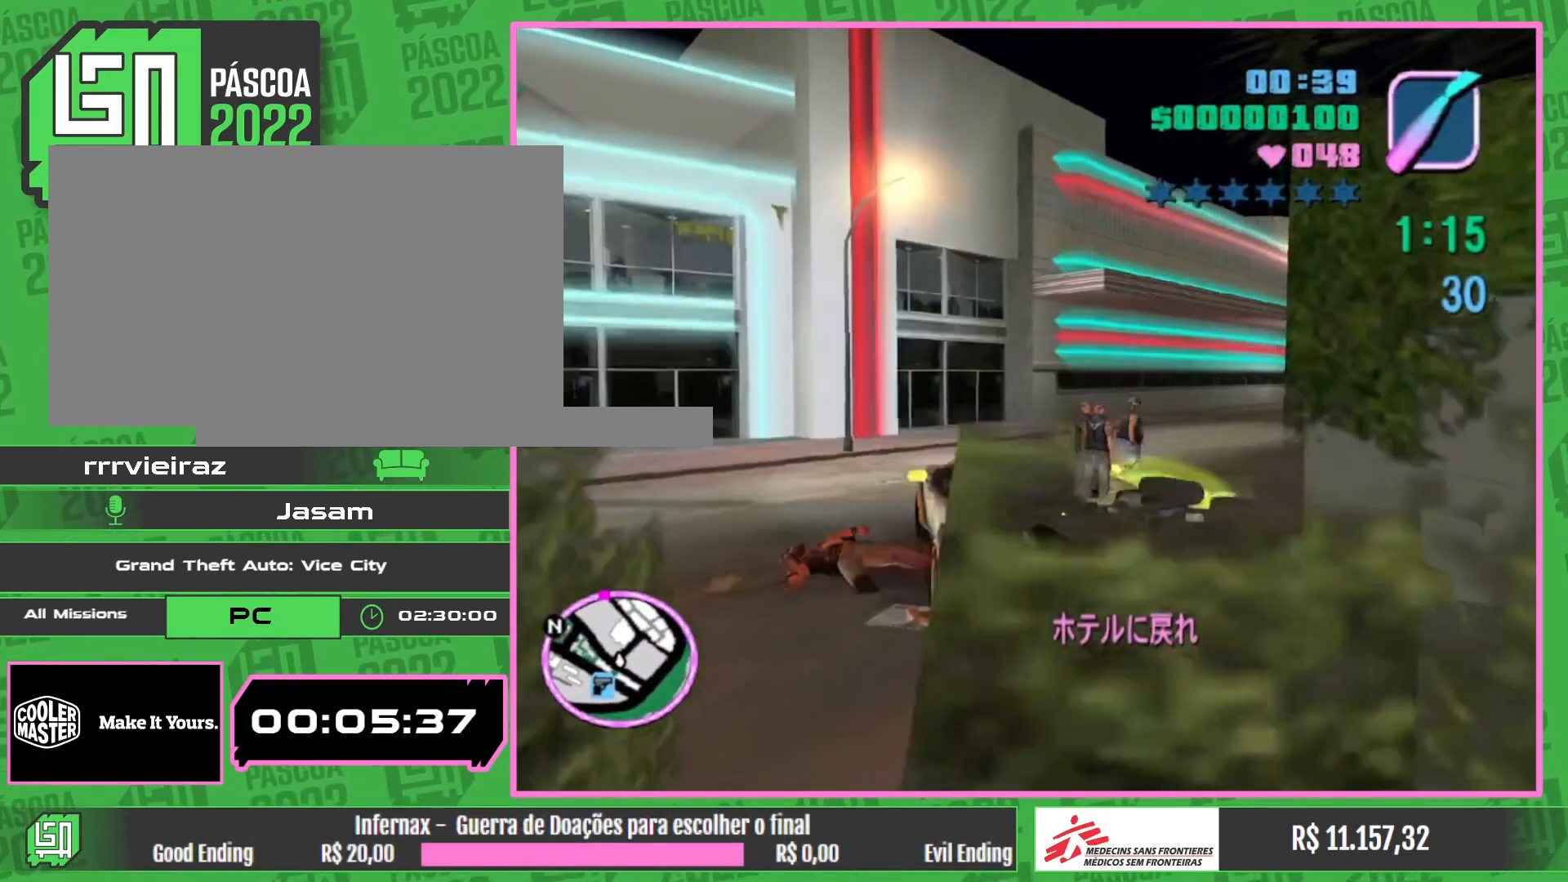
{"keys": ["w"], "mouse": [], "events": []}
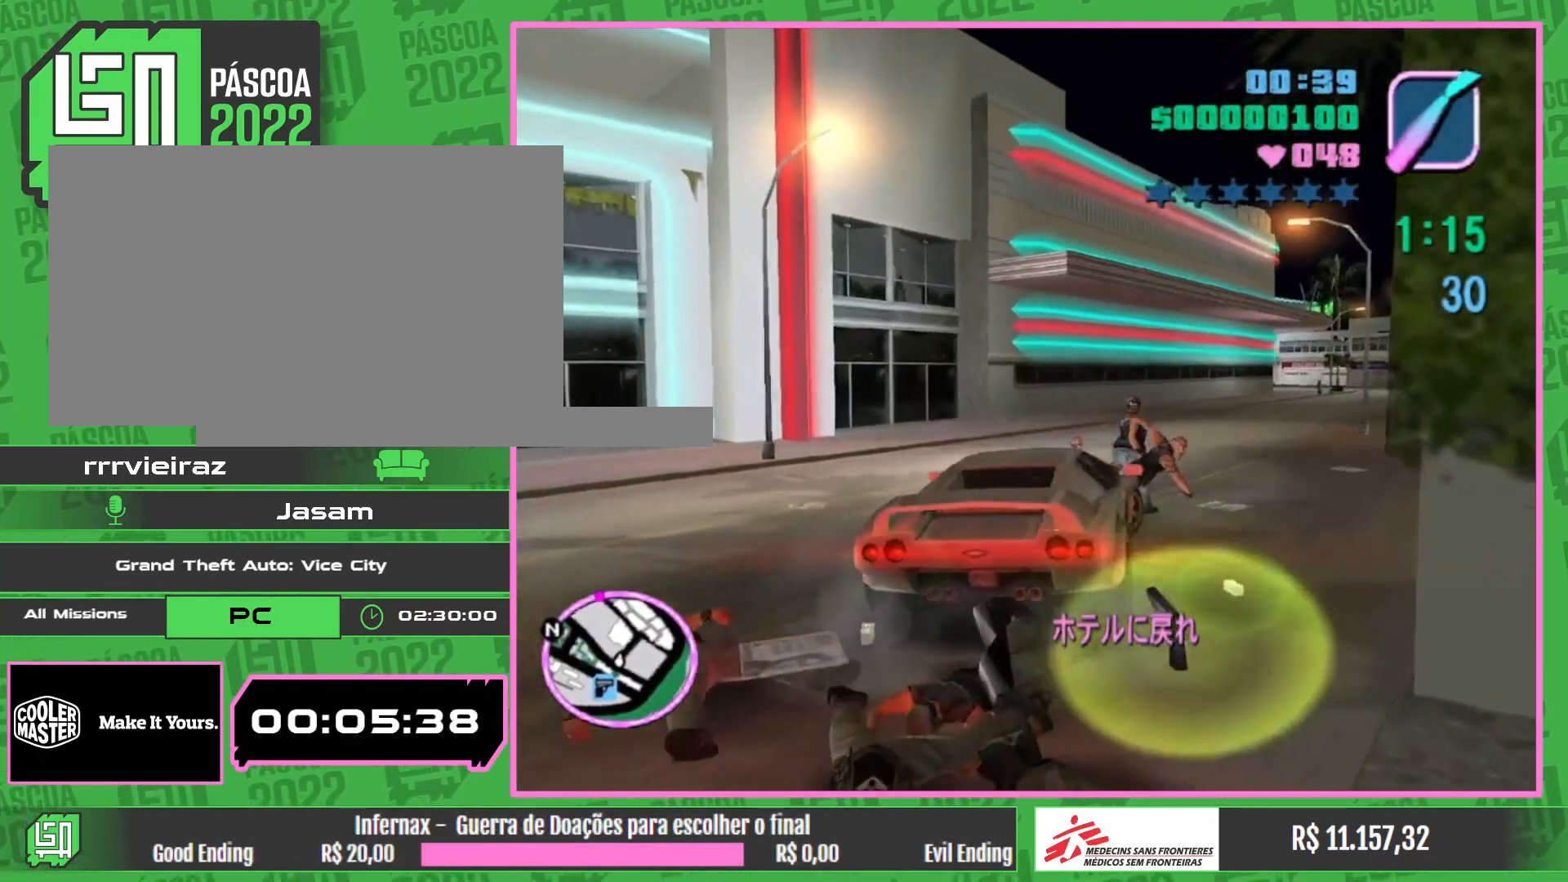
{"keys": ["w"], "mouse": [], "events": []}
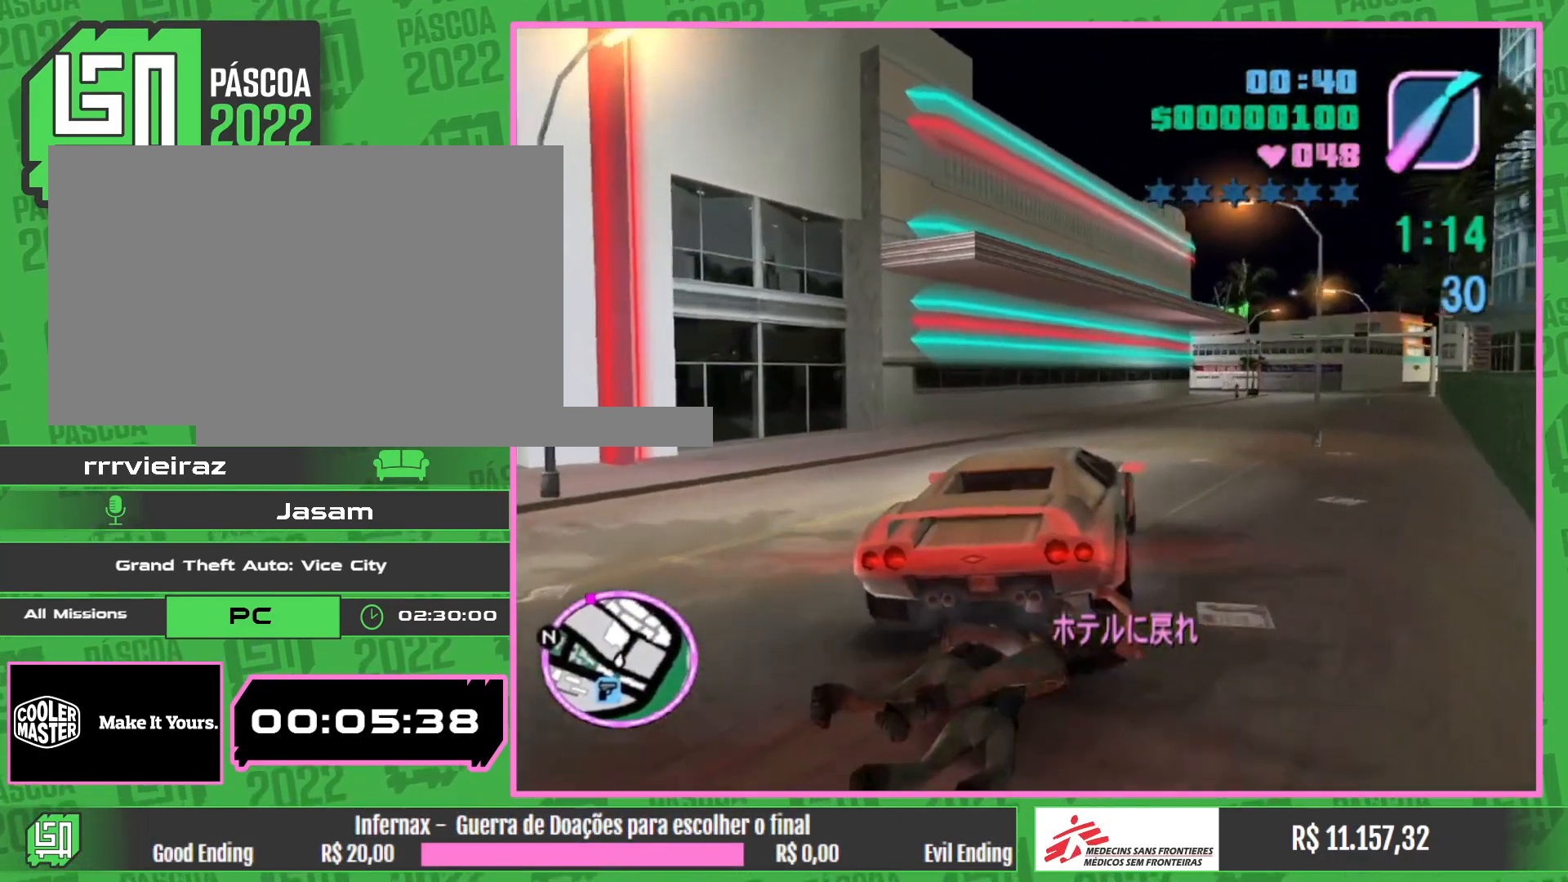
{"keys": ["w"], "mouse": [], "events": []}
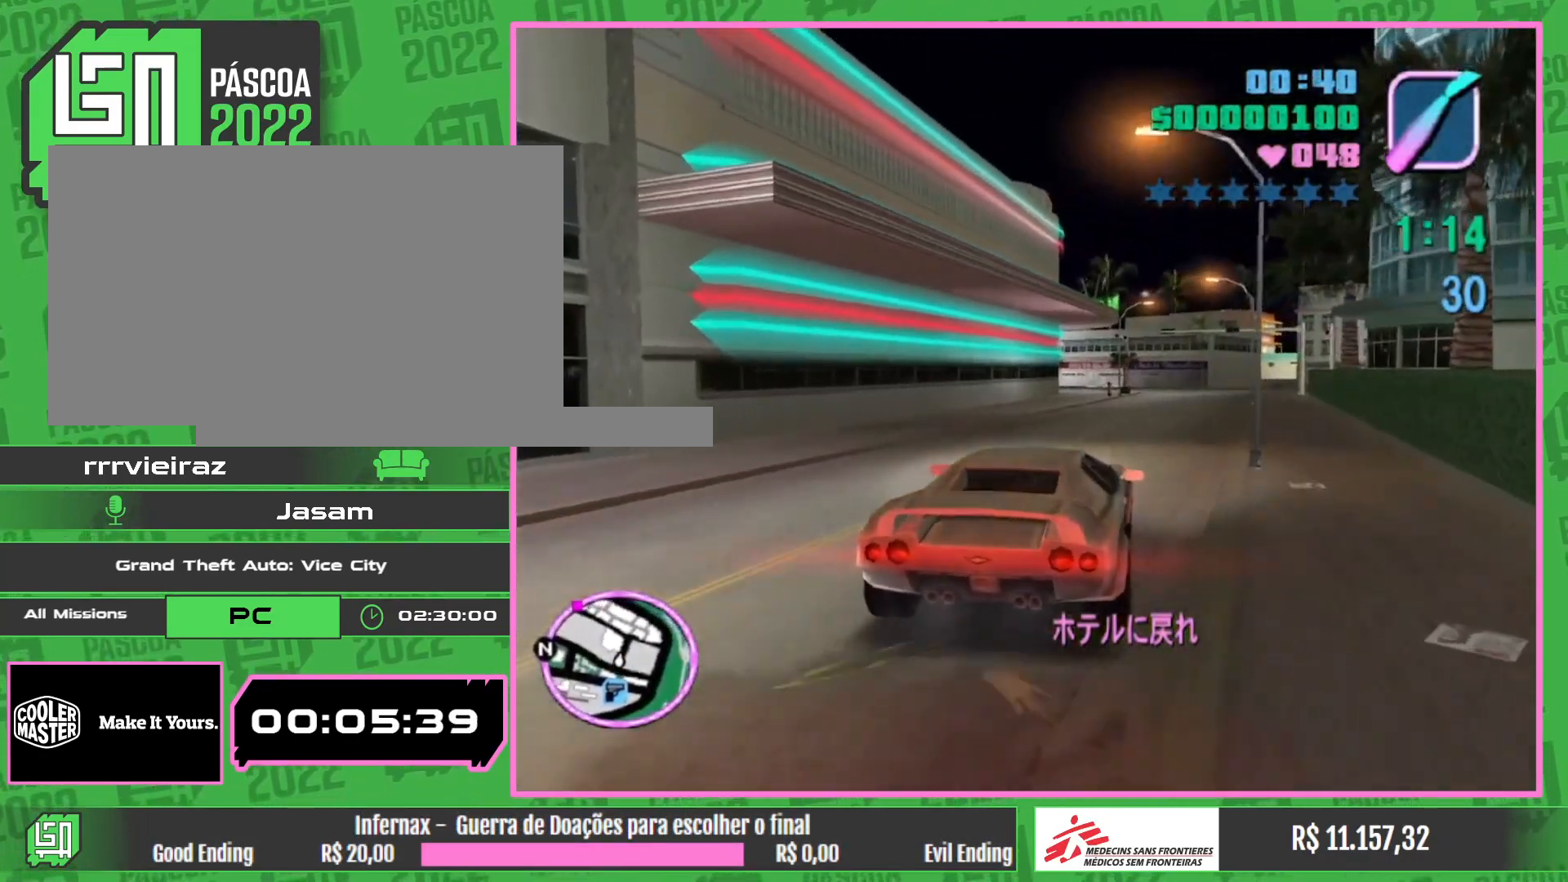
{"keys": ["w"], "mouse": [], "events": []}
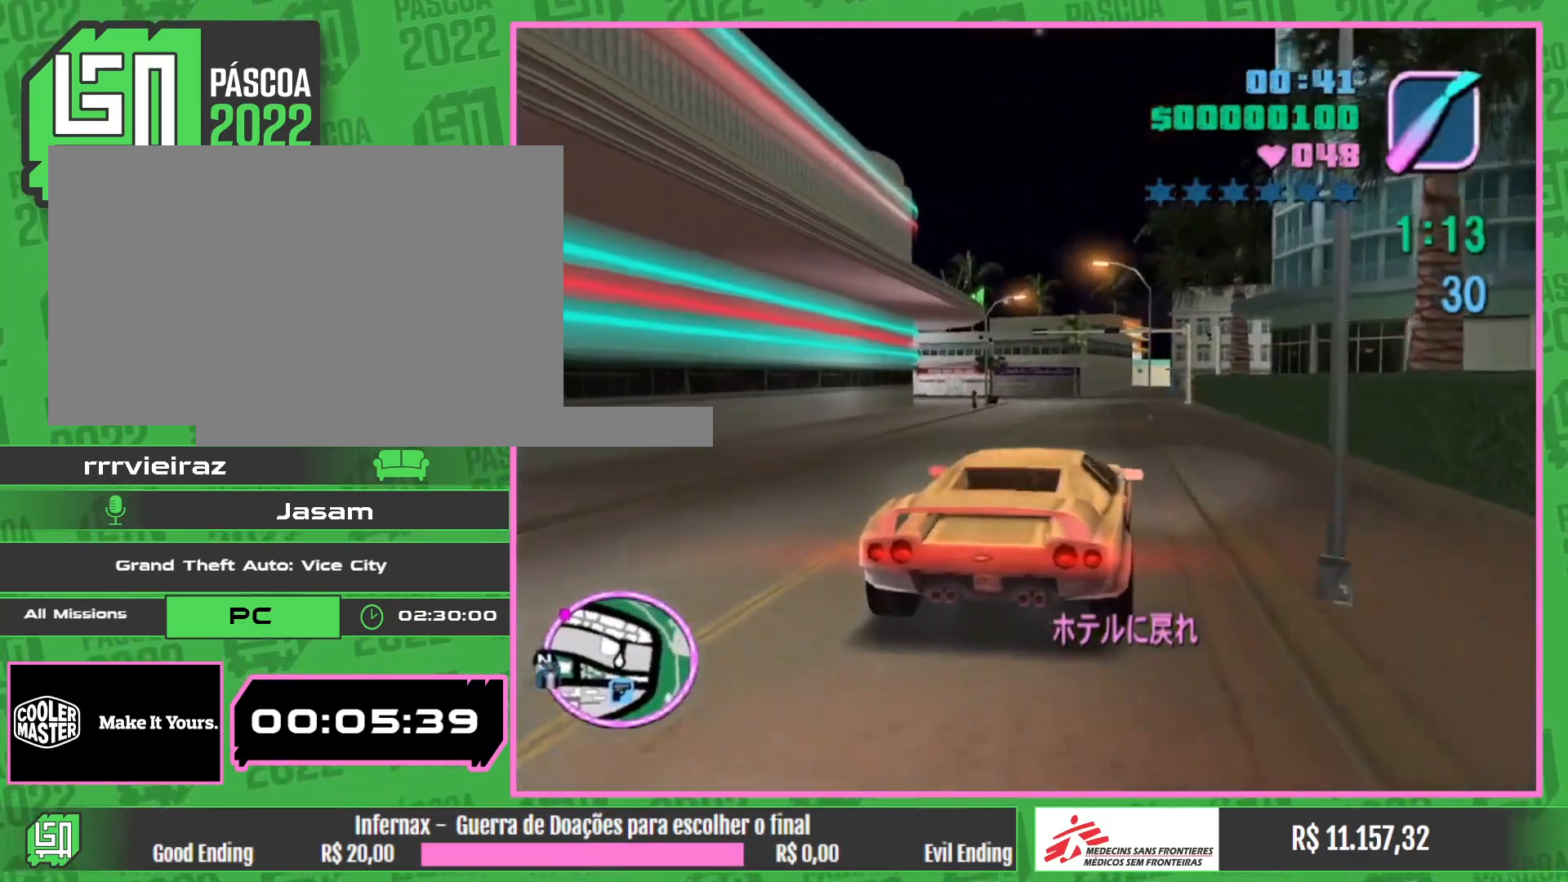
{"keys": ["w"], "mouse": [], "events": []}
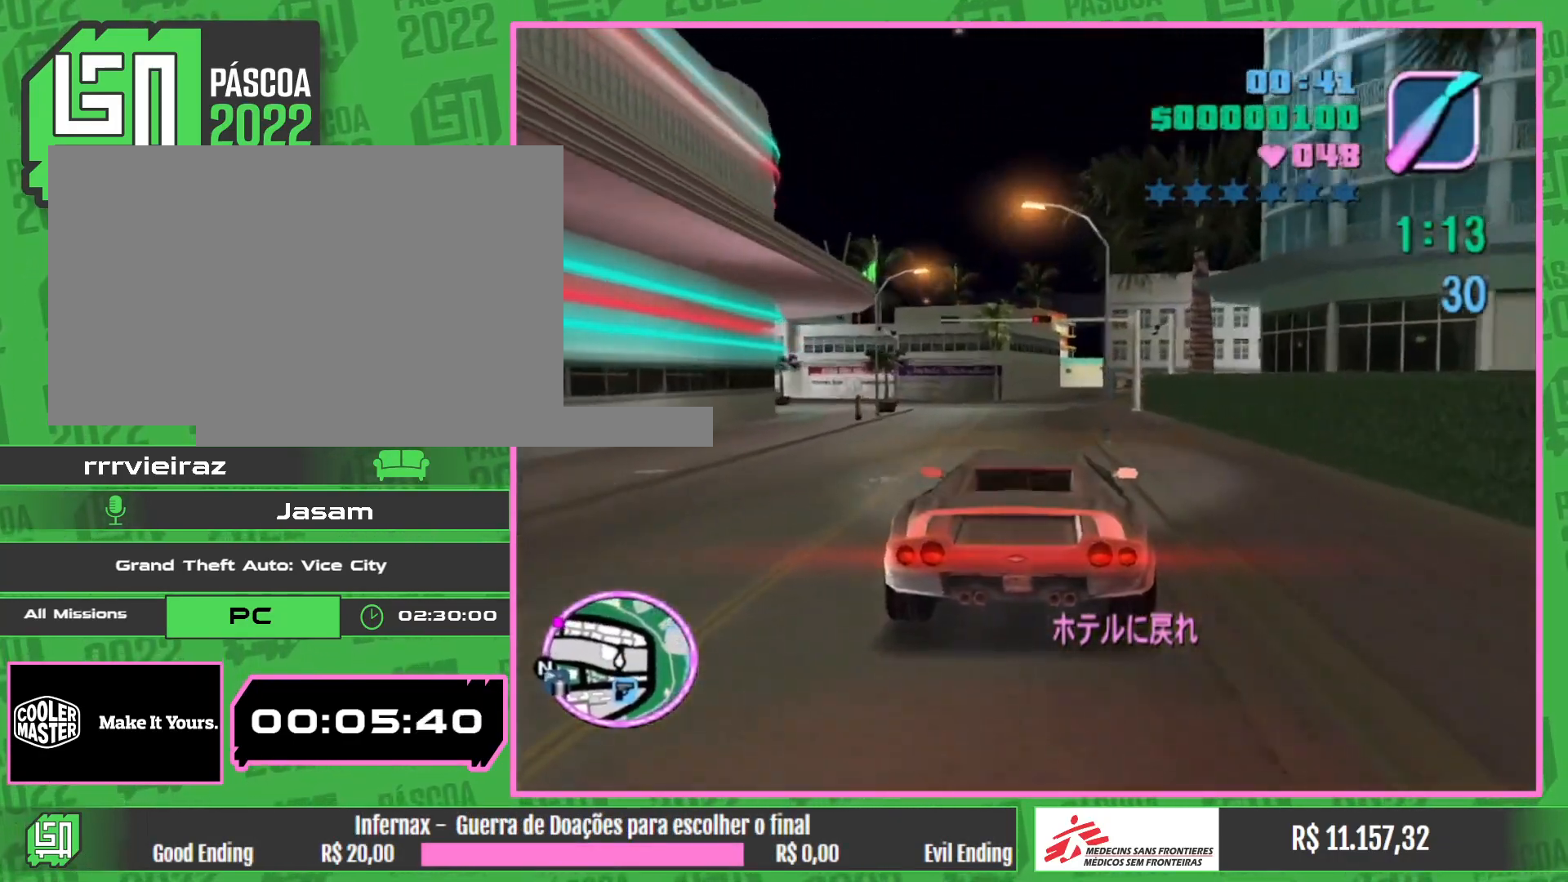
{"keys": ["w"], "mouse": [], "events": []}
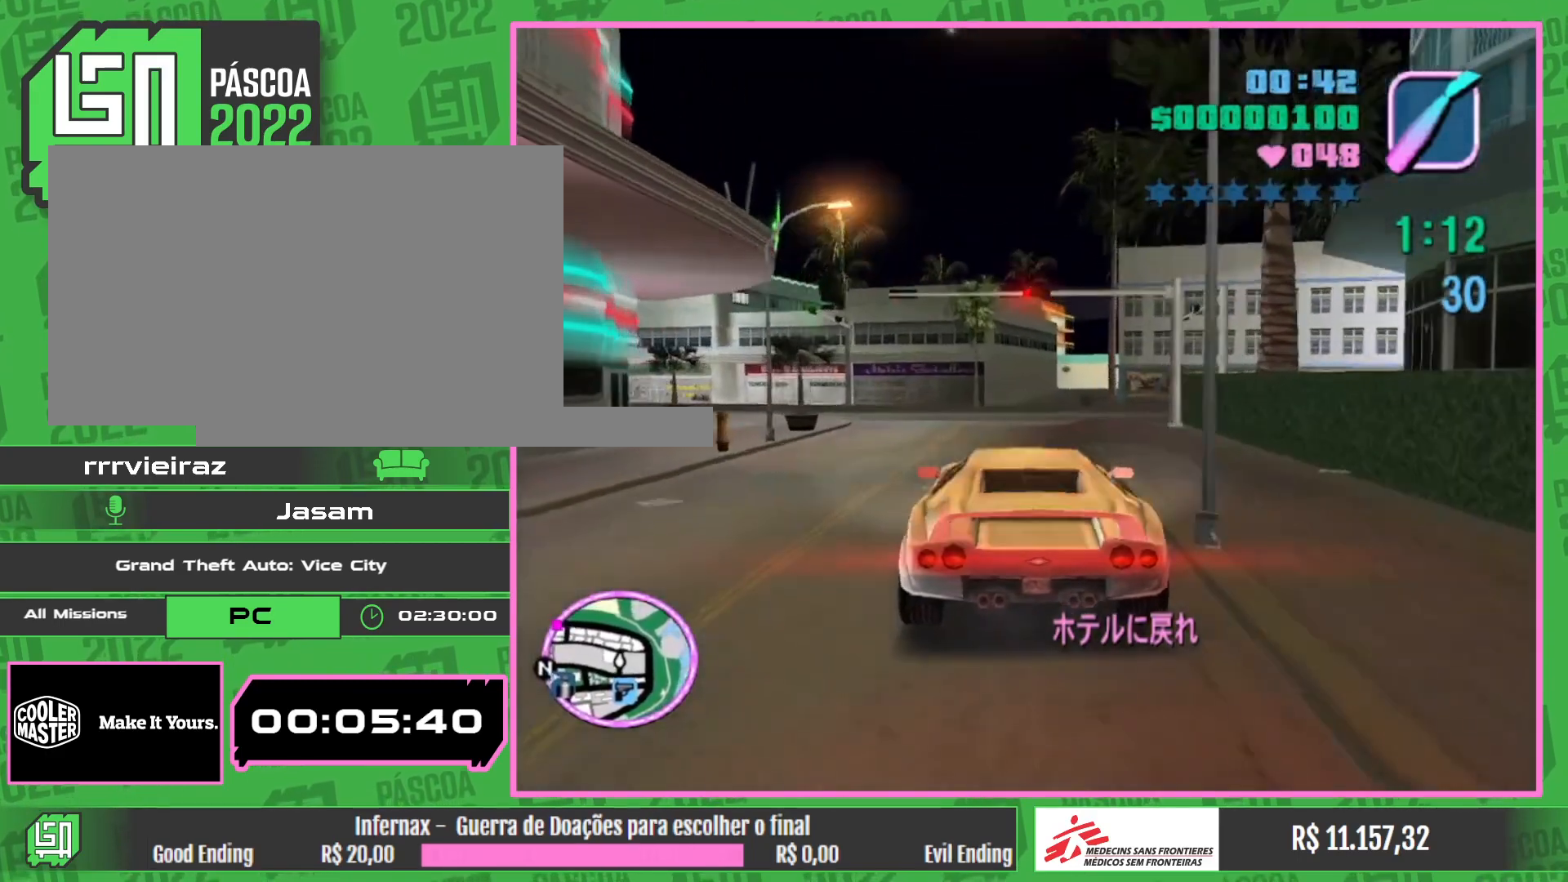
{"keys": ["w"], "mouse": [], "events": []}
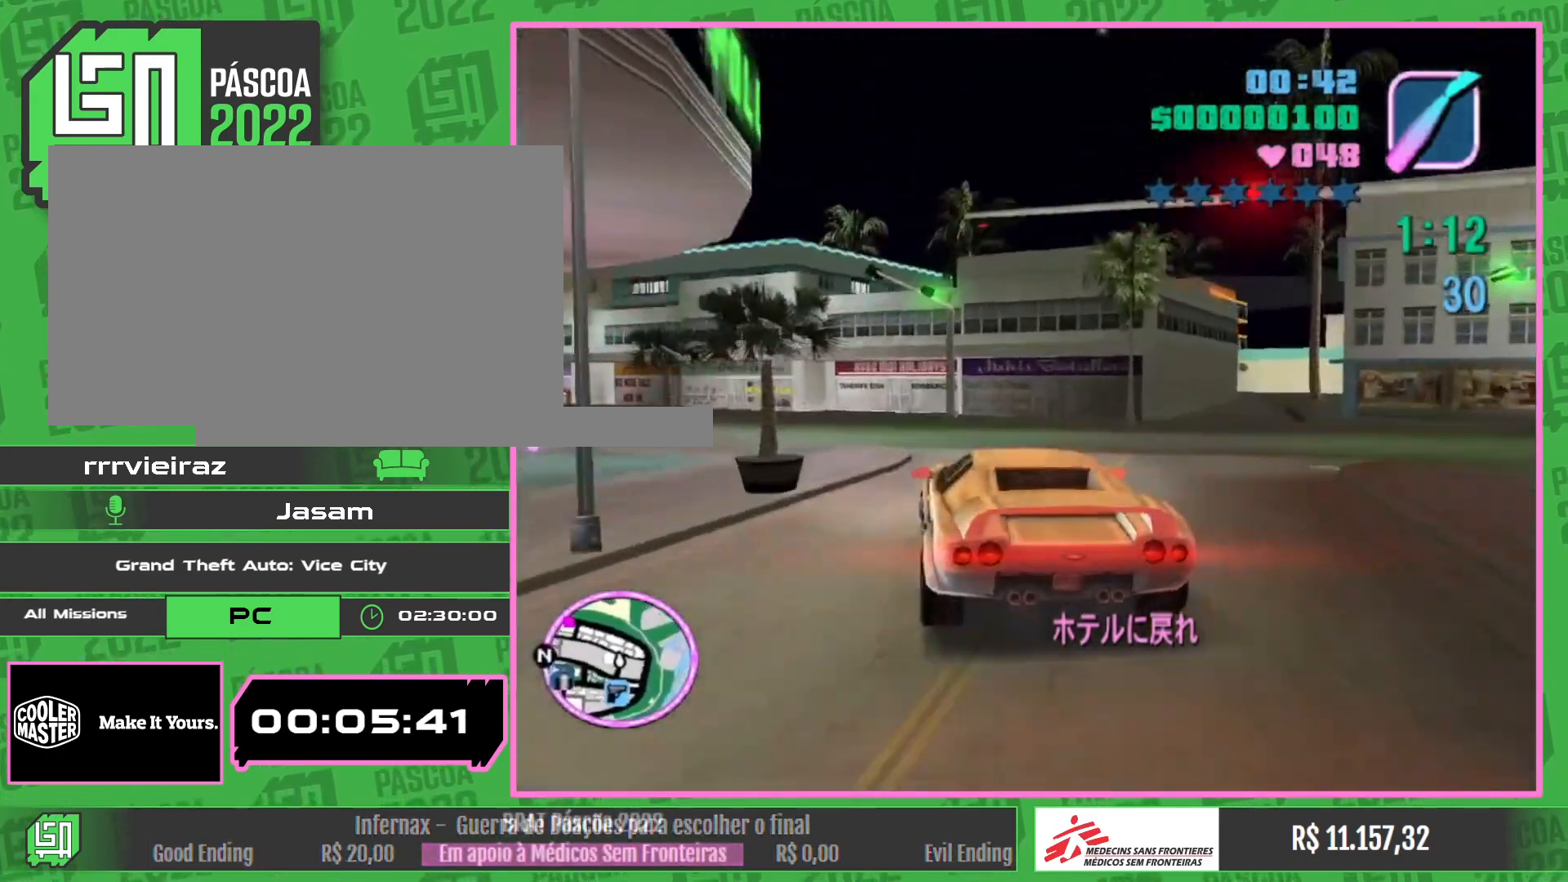
{"keys": ["w"], "mouse": [], "events": []}
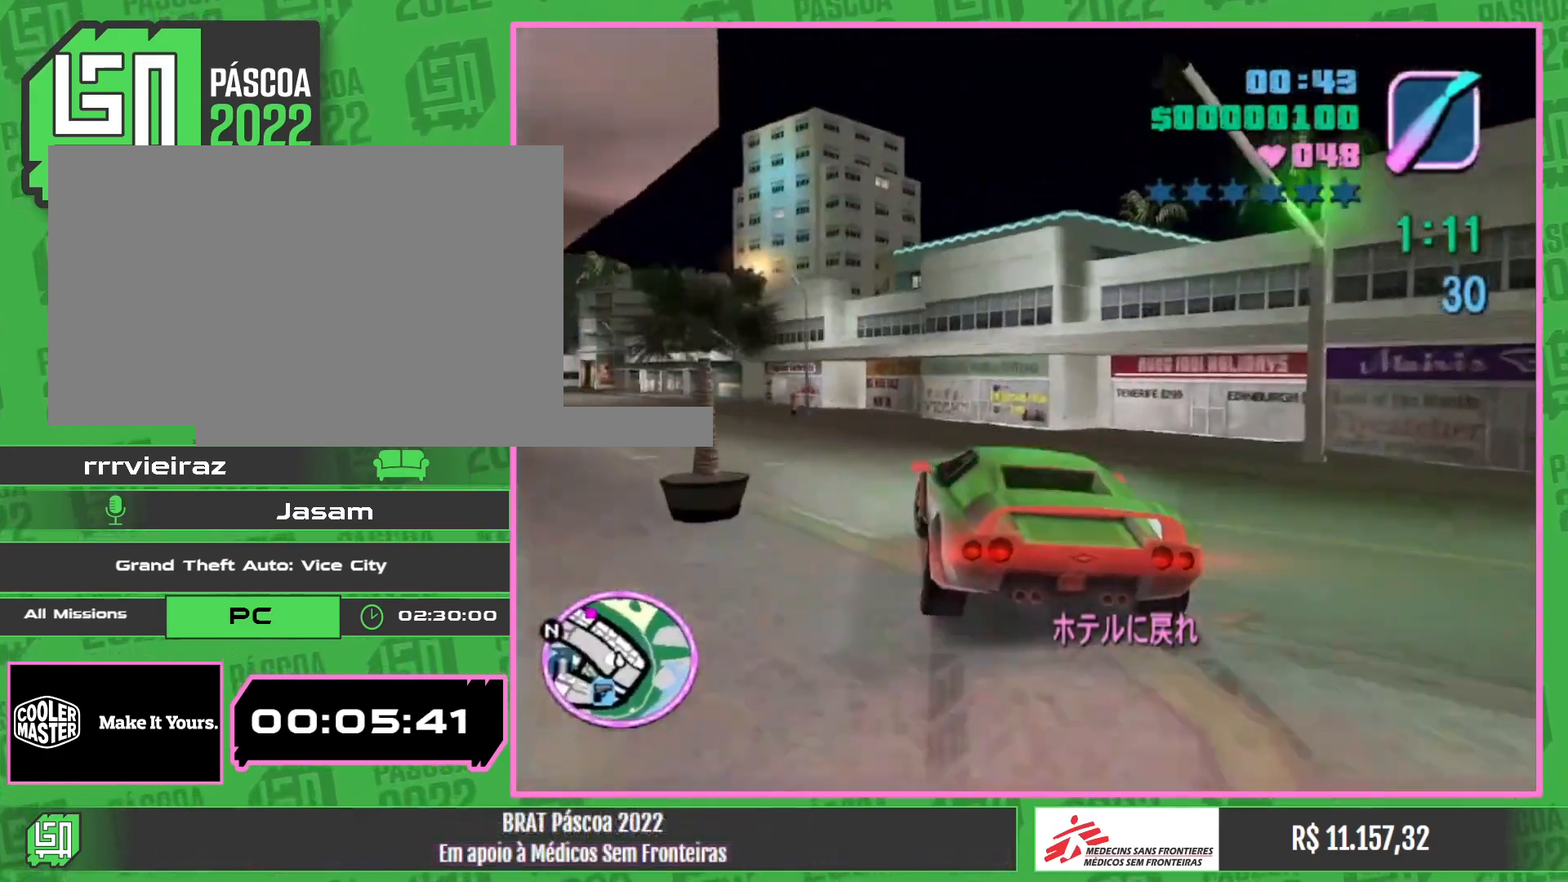
{"keys": ["w"], "mouse": [], "events": []}
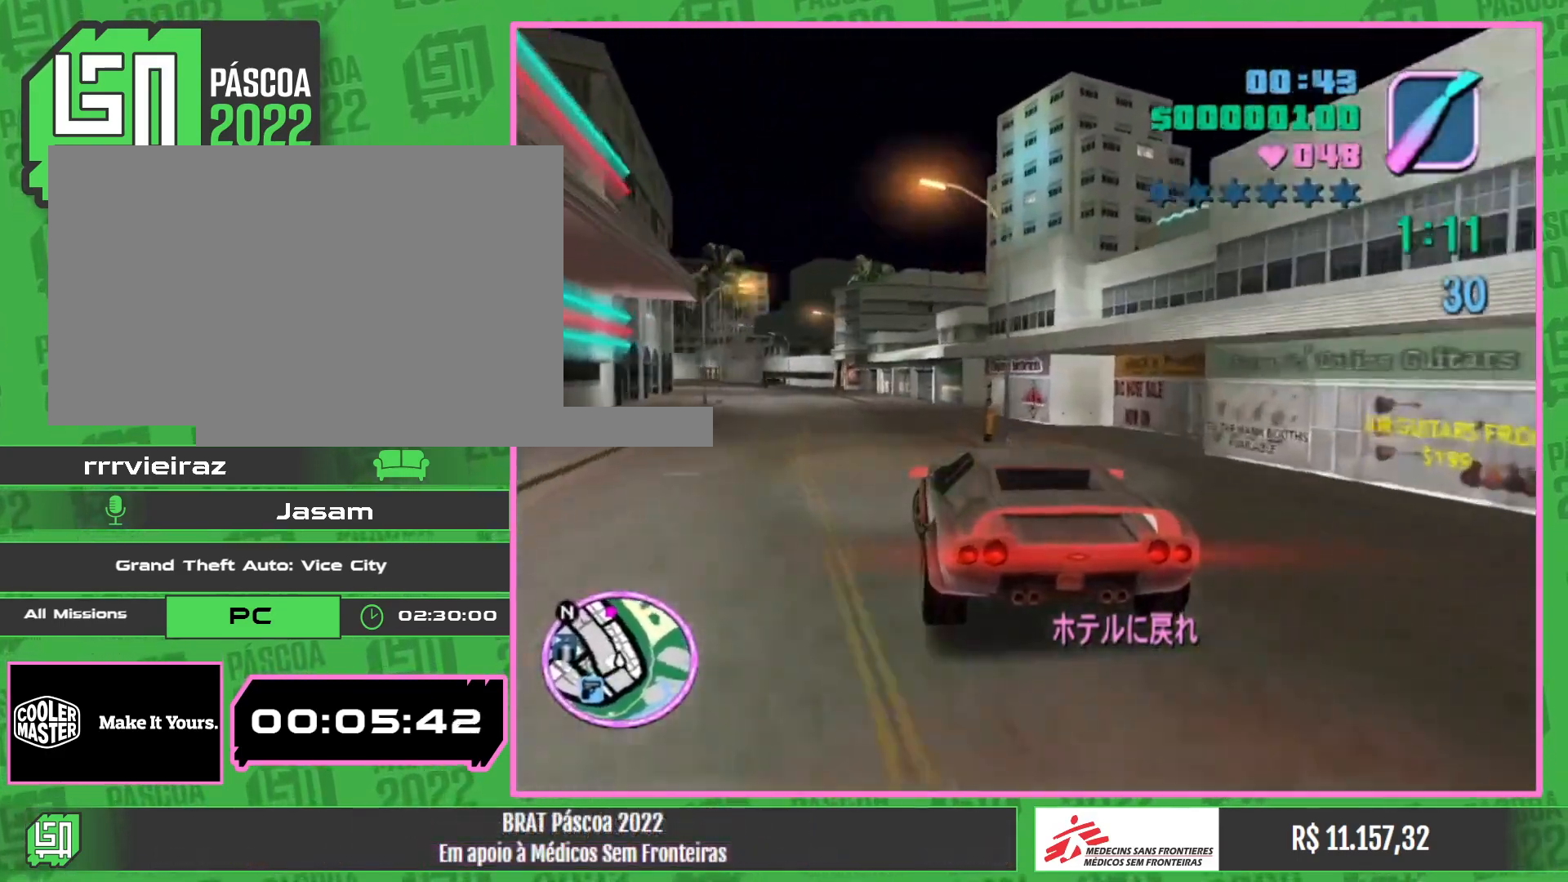
{"keys": ["w"], "mouse": [], "events": []}
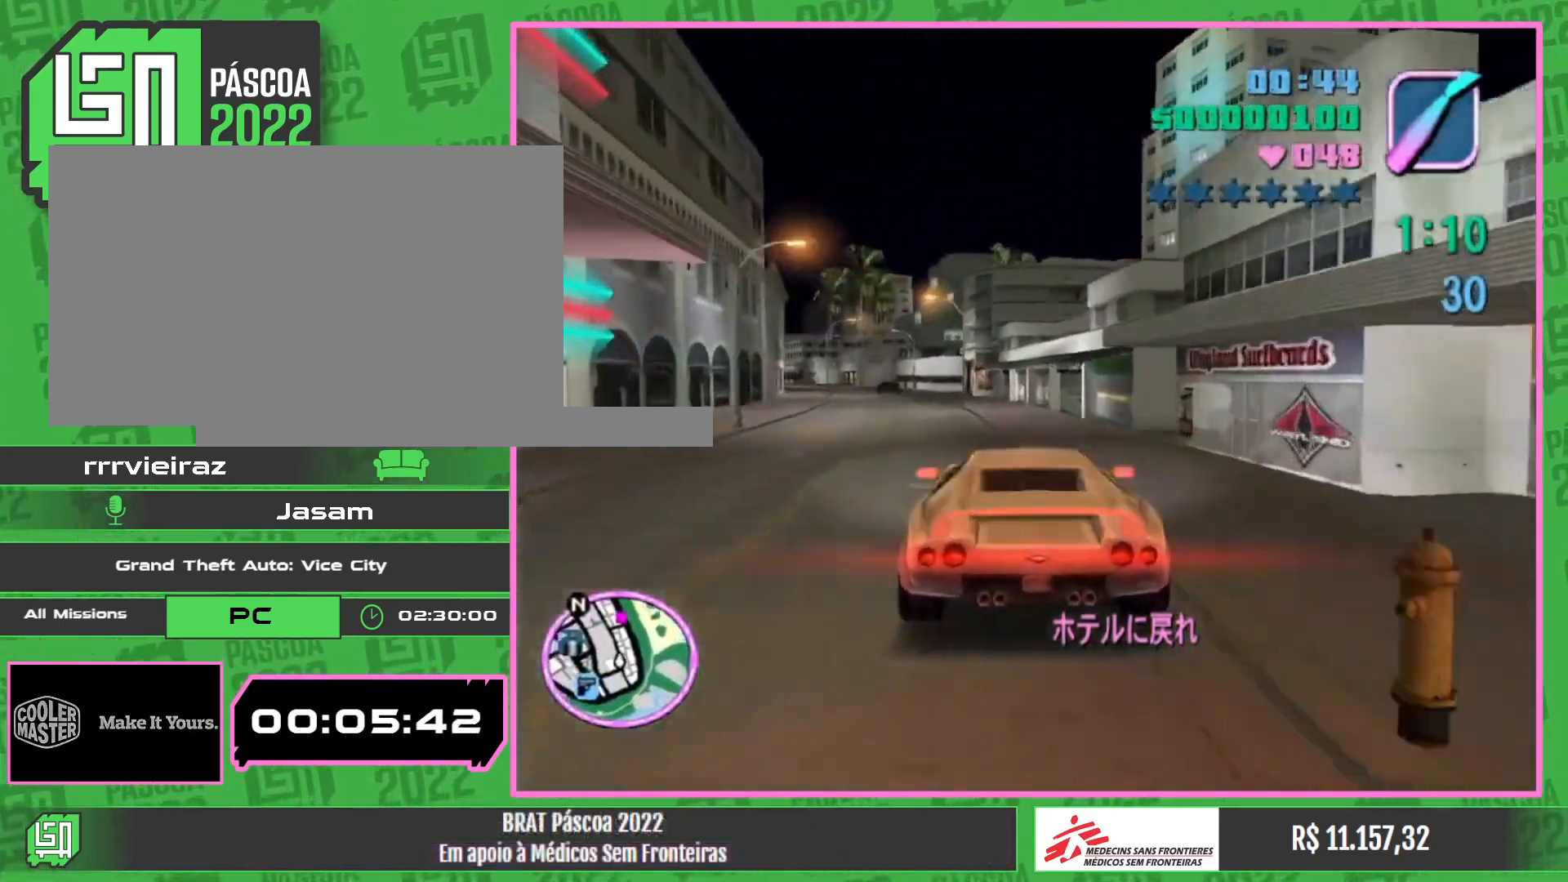
{"keys": ["w"], "mouse": [], "events": []}
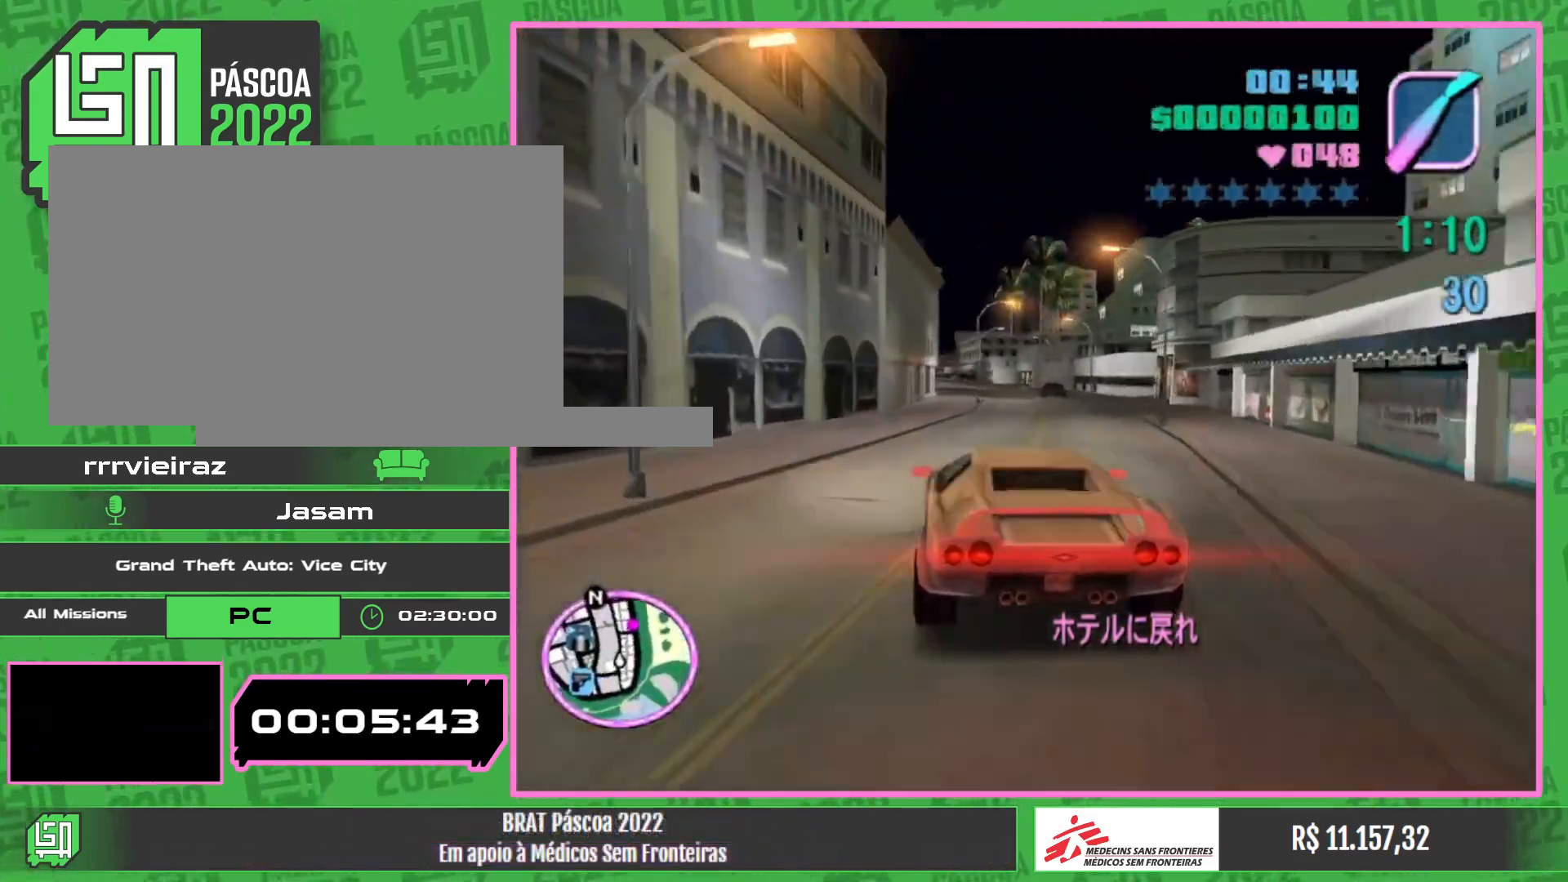
{"keys": ["w"], "mouse": [], "events": []}
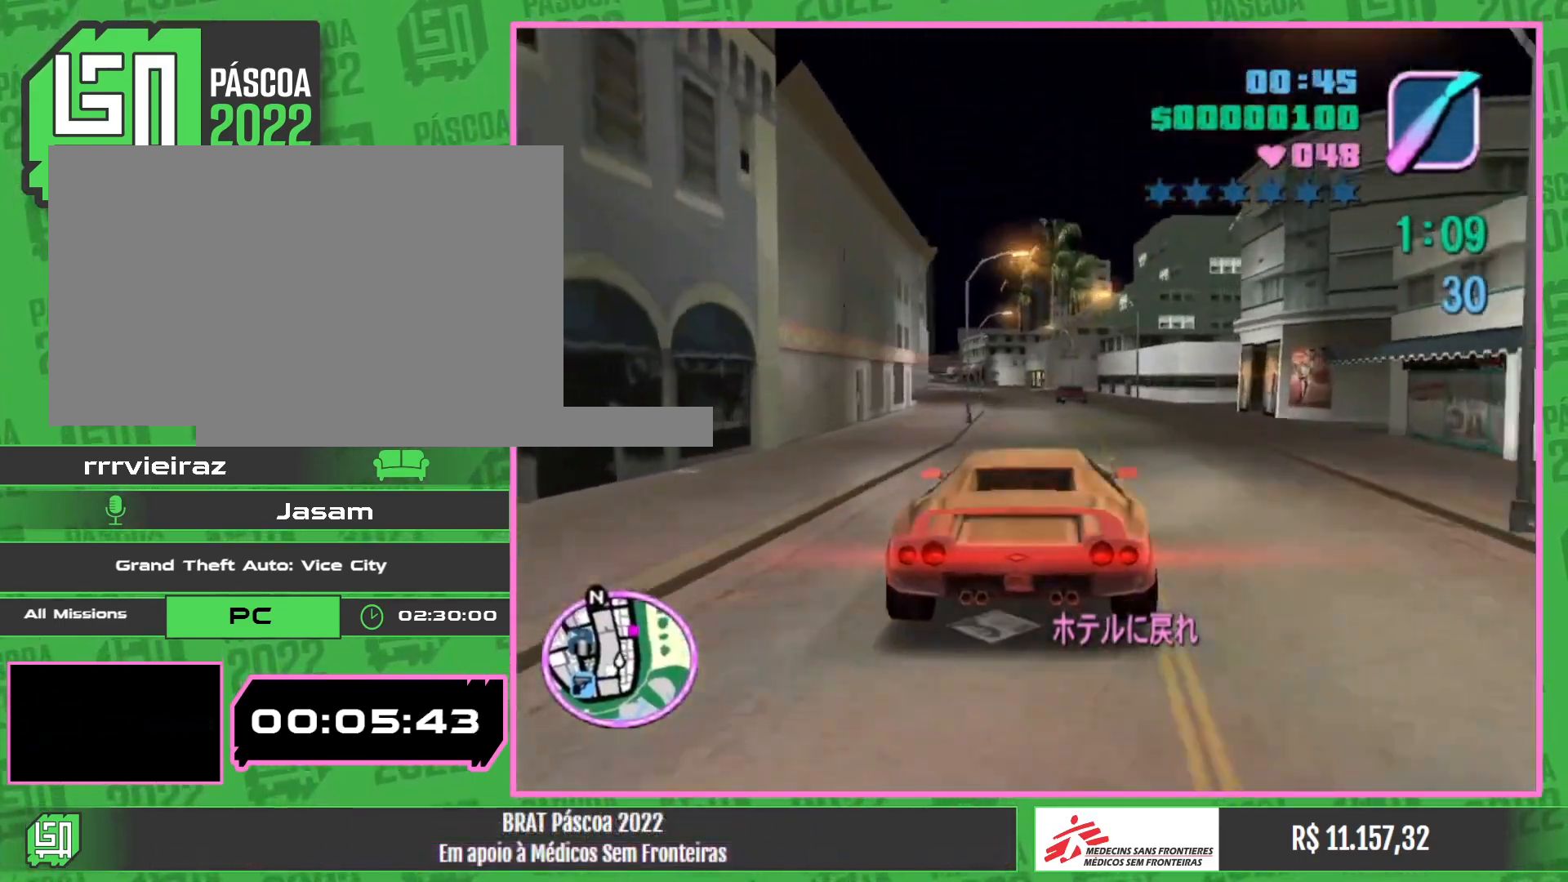
{"keys": ["w"], "mouse": [], "events": []}
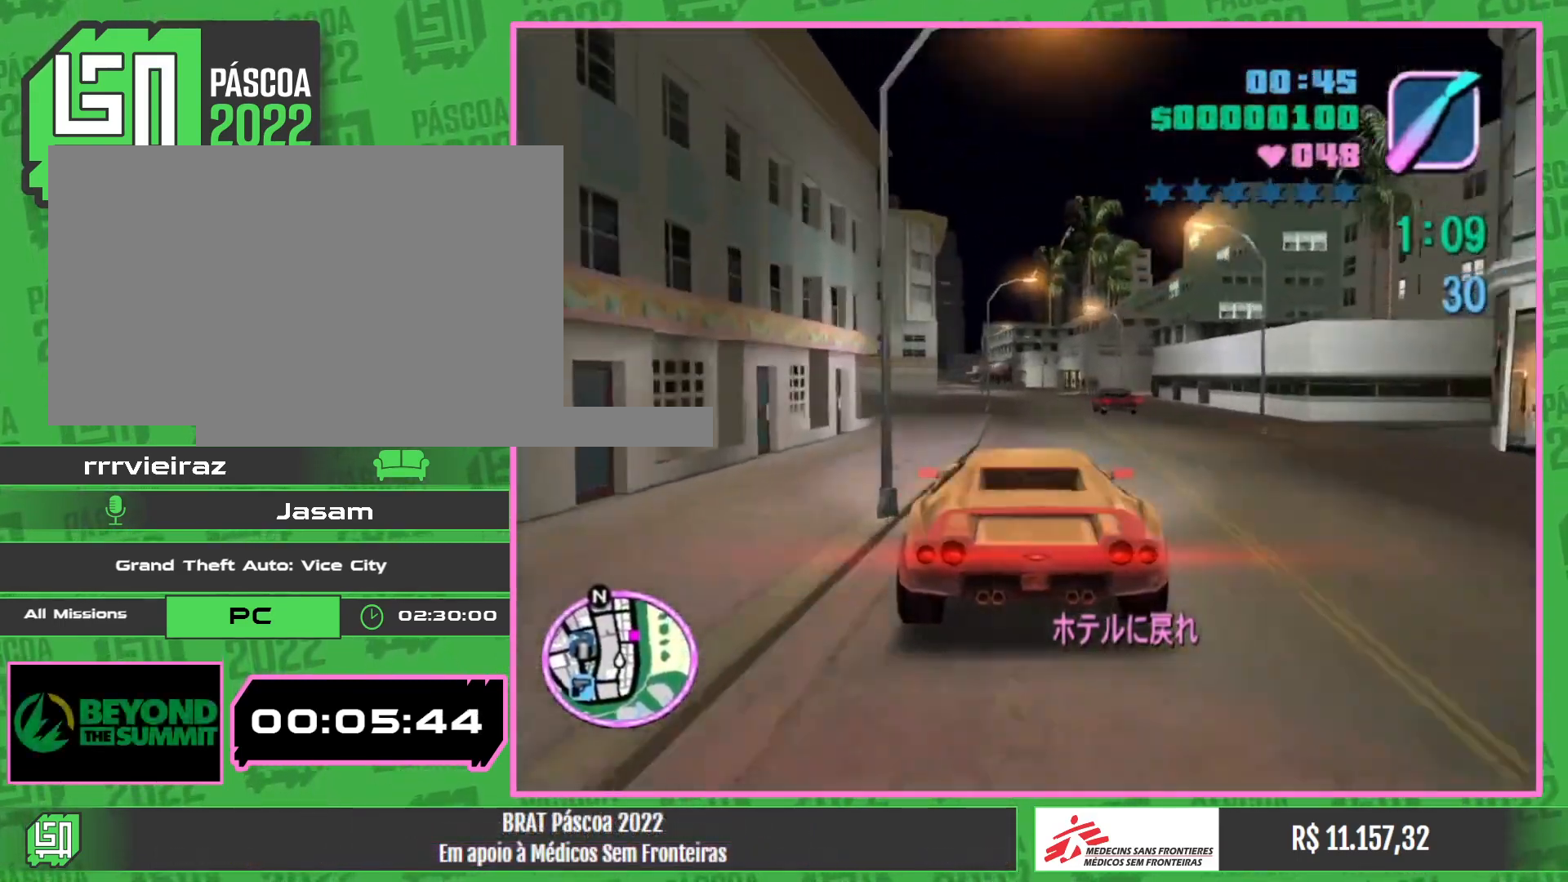
{"keys": ["w"], "mouse": [], "events": []}
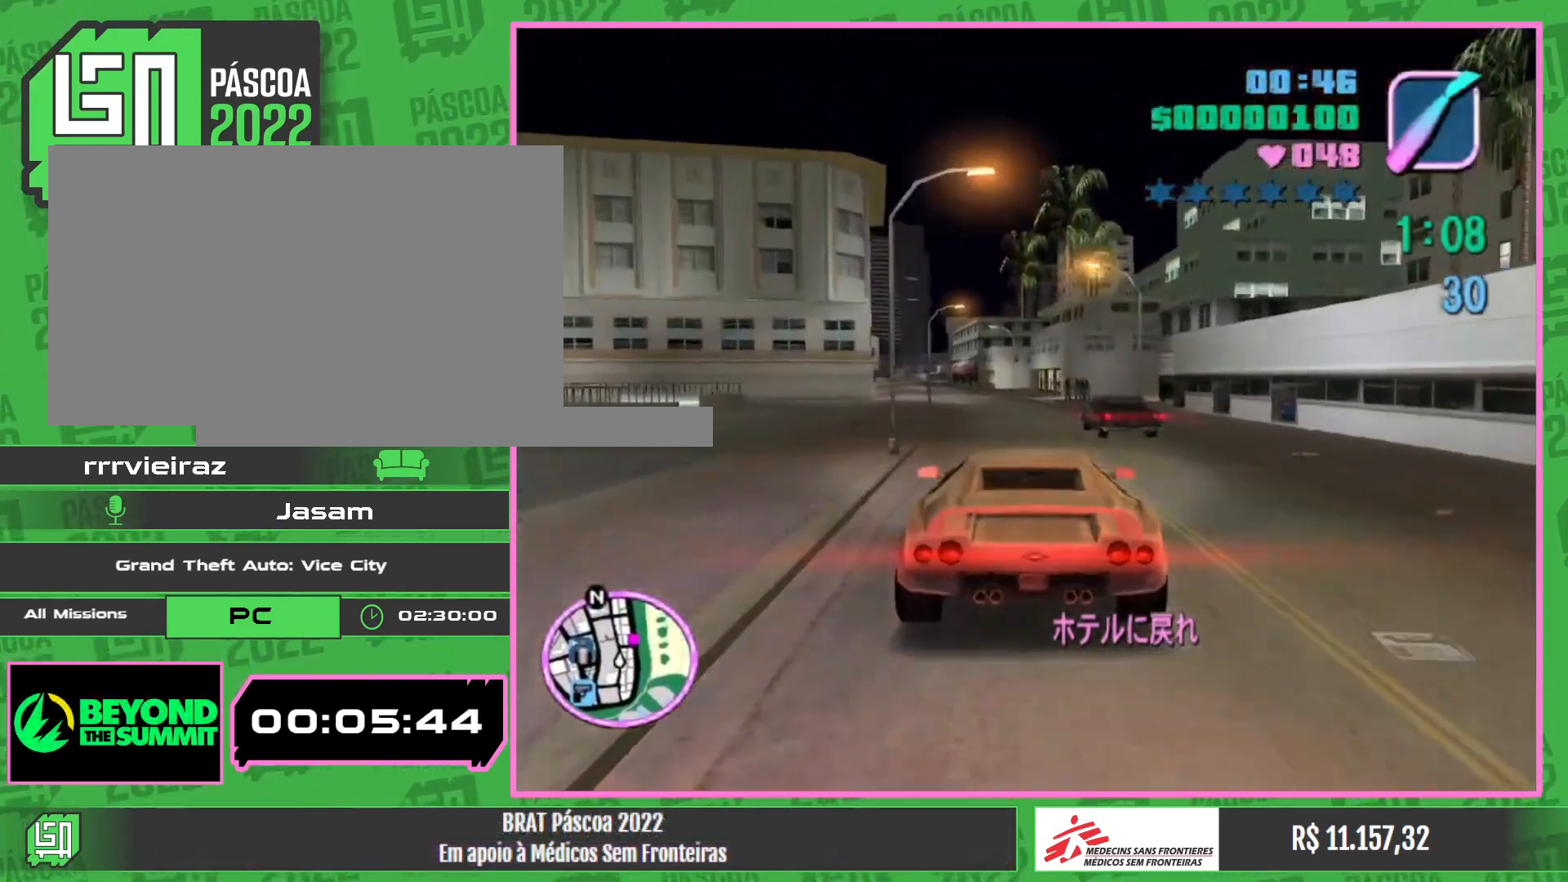
{"keys": ["w"], "mouse": [], "events": []}
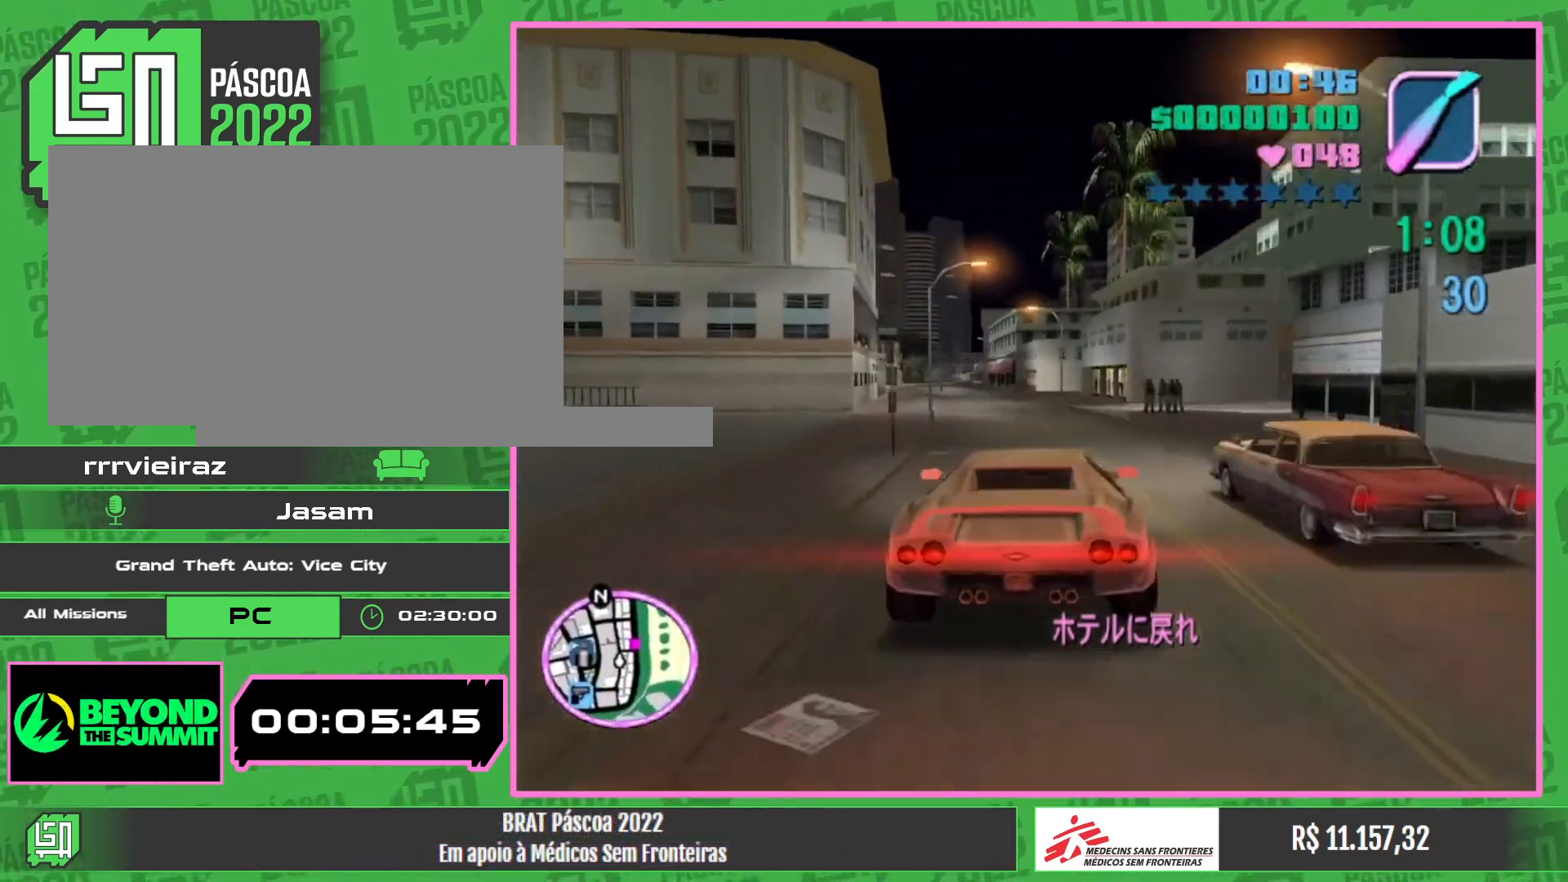
{"keys": [], "mouse": [], "events": [[67, "w", "up"], [283, "w", "down"], [450, "w", "up"]]}
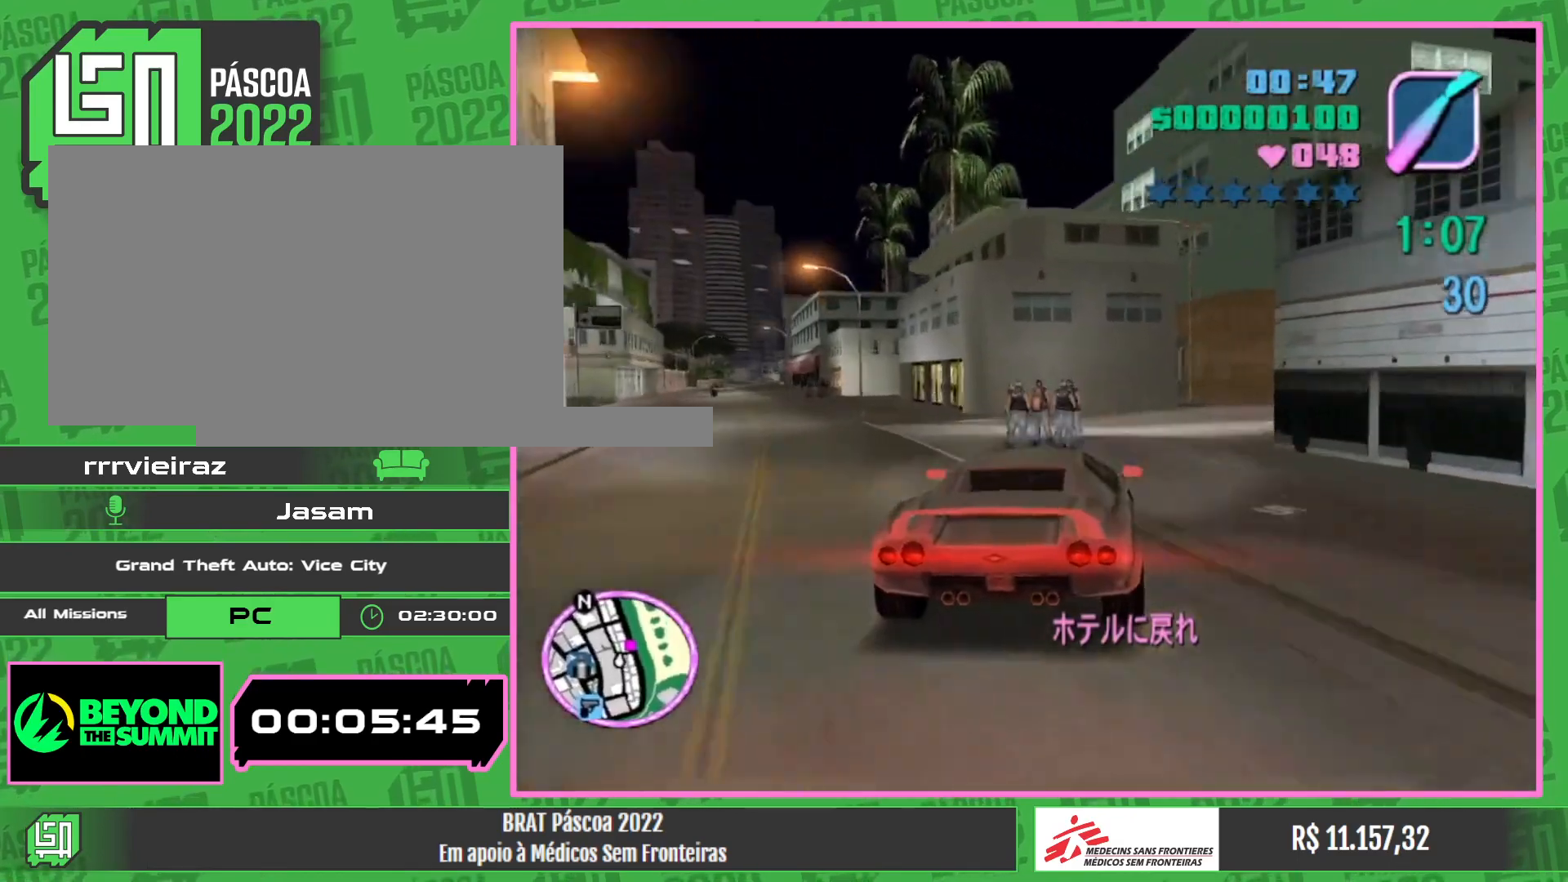
{"keys": ["w"], "mouse": [], "events": [[67, "w", "down"]]}
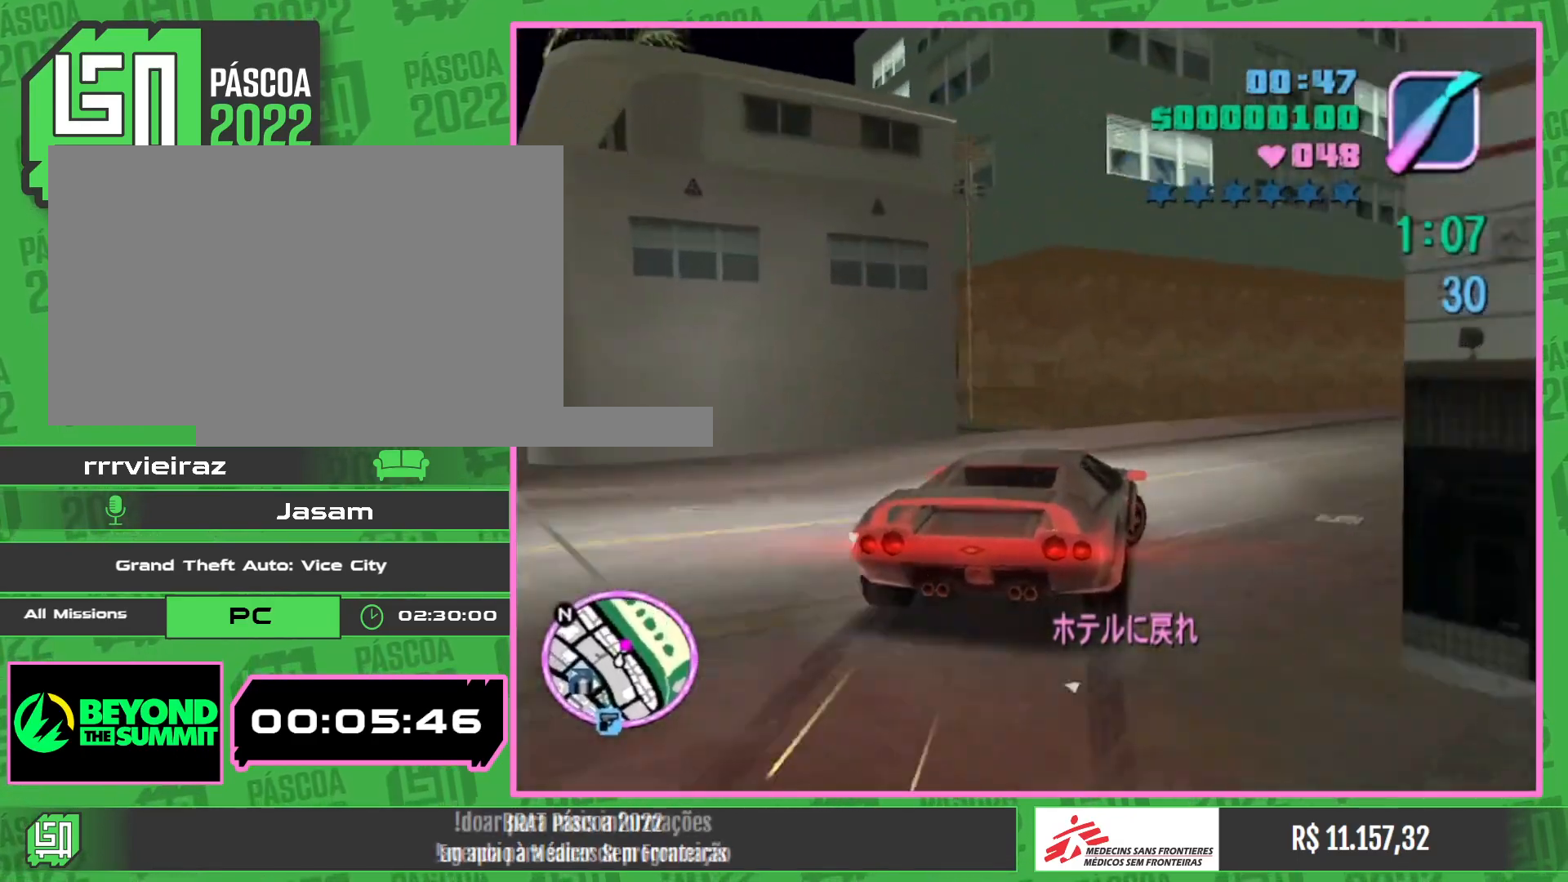
{"keys": ["w"], "mouse": [], "events": []}
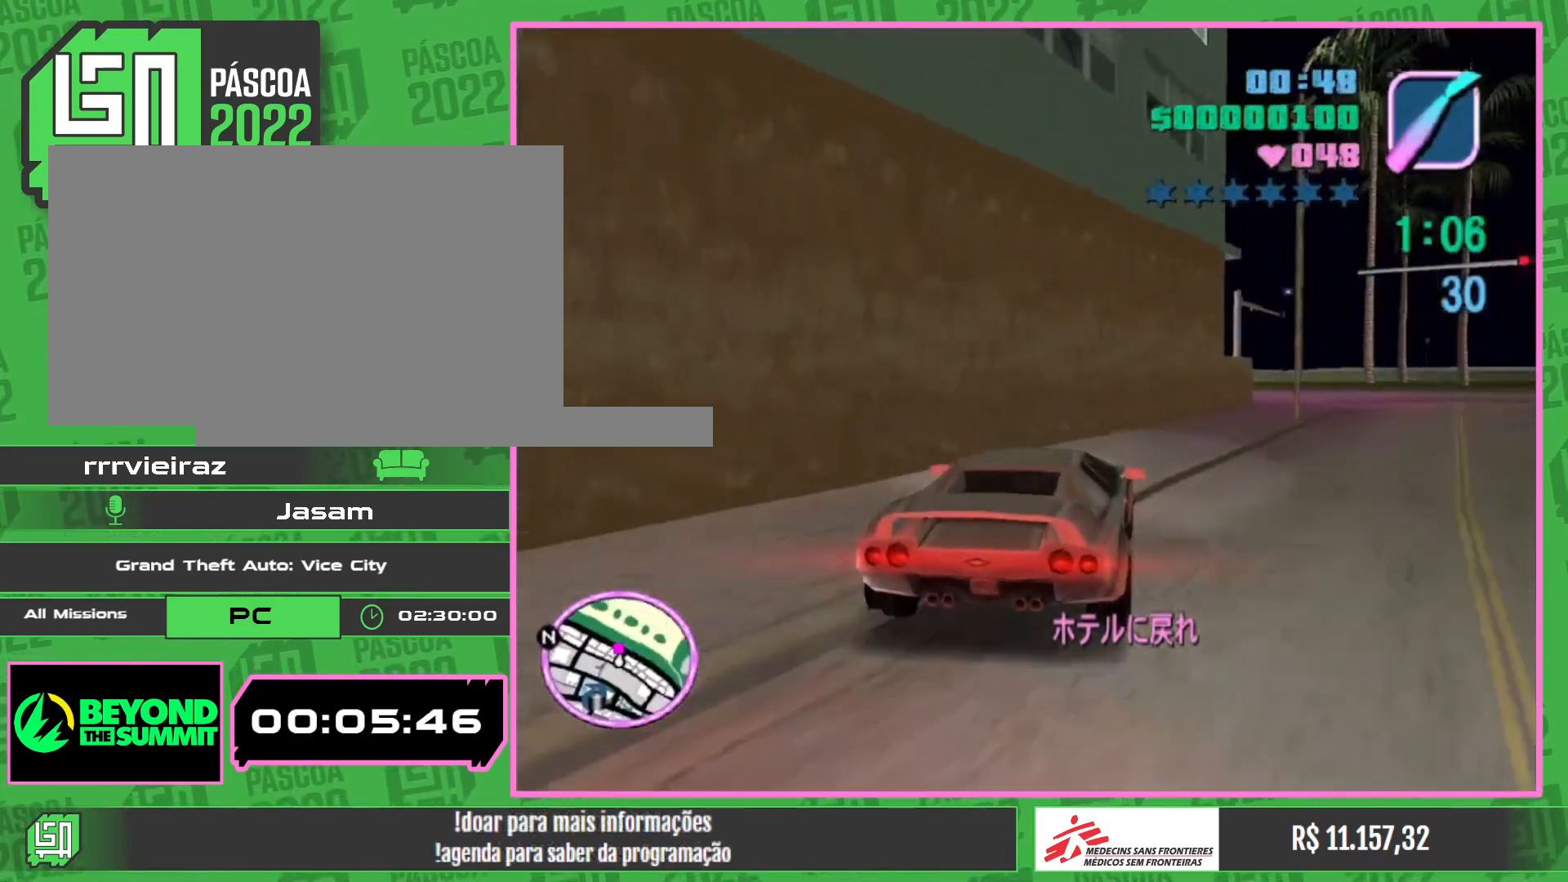
{"keys": ["w"], "mouse": [], "events": []}
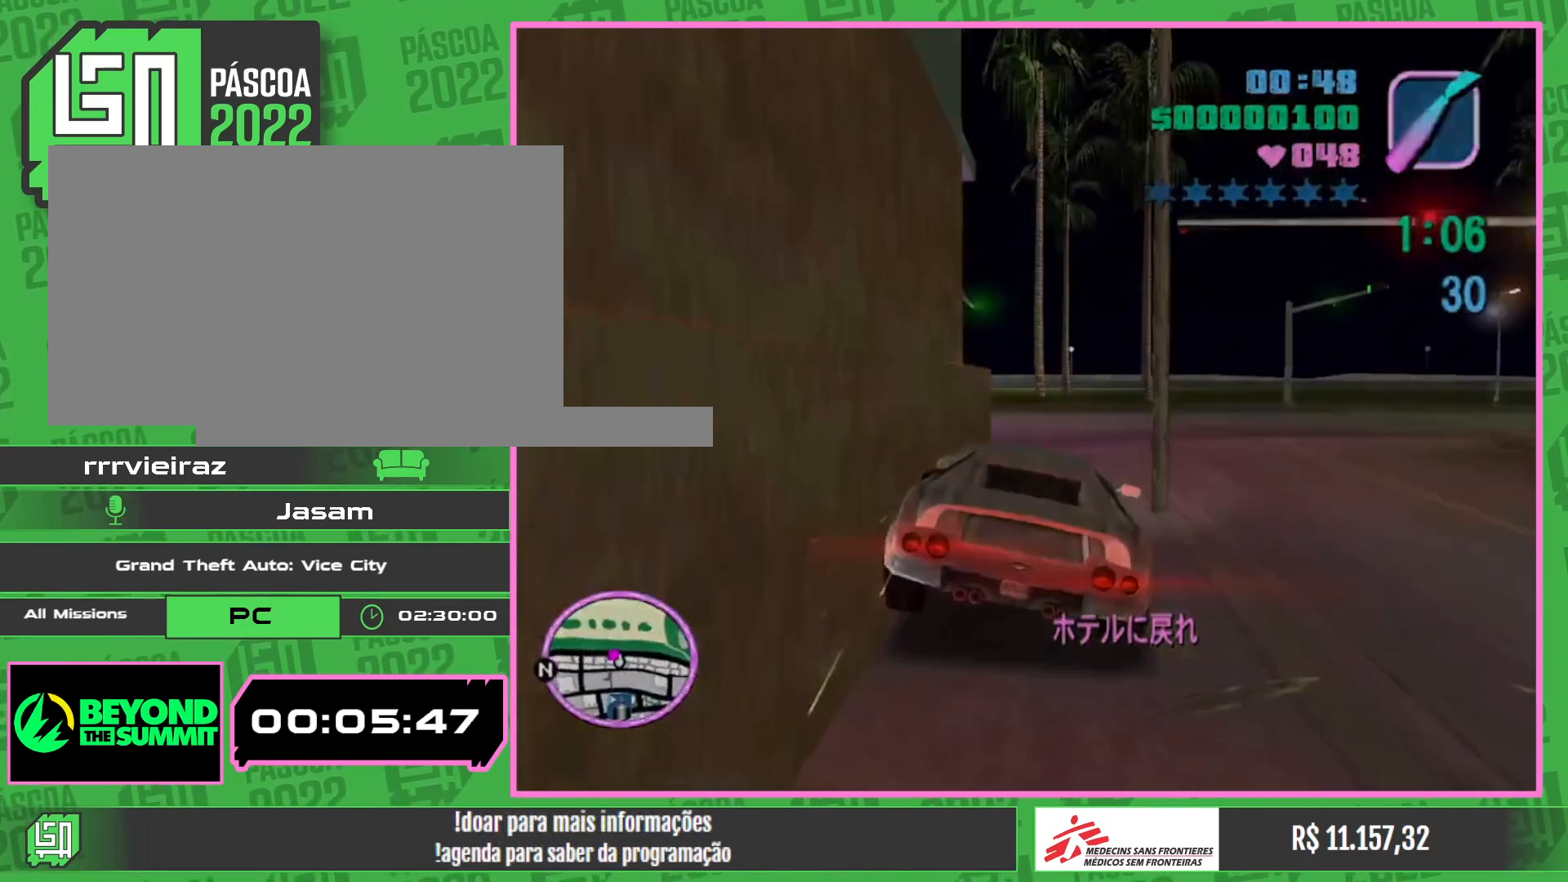
{"keys": ["w"], "mouse": [], "events": []}
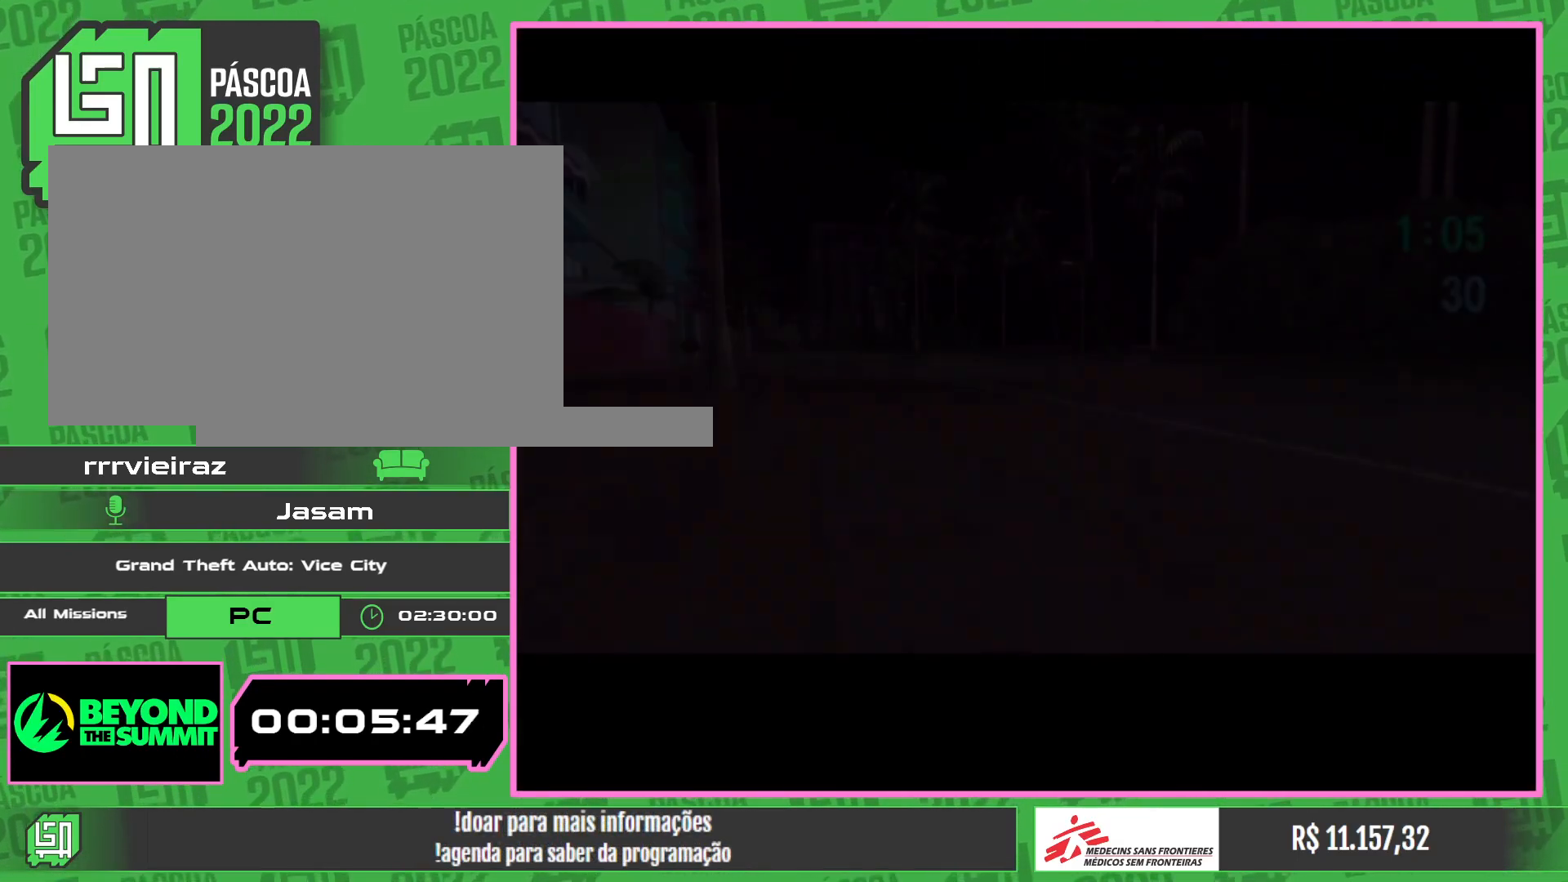
{"keys": [], "mouse": [], "events": [[150, "w", "up"]]}